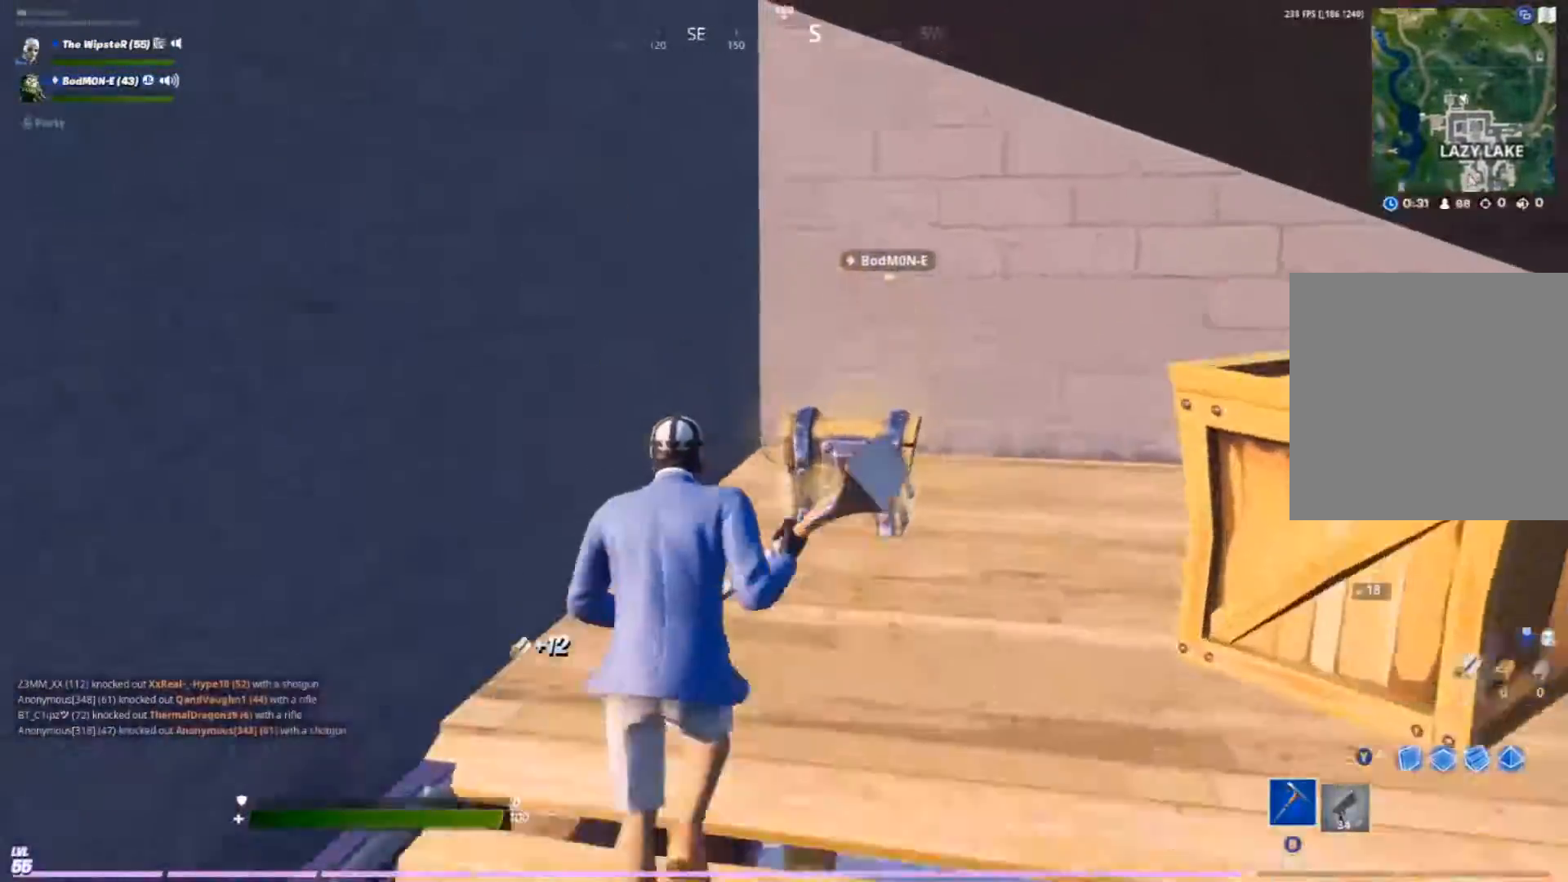
Gameplay with a controller (Xbox layout); each line is a JSON object with the inputs held at the frame after it. "events" lists button and stick changes between this image and that frame as [ms after this image, input, new state], when the widget could be followed in between.
{"buttons": [], "left_stick": "up-right", "right_stick": "center", "events": [[133, "X", "down"], [133, "left_stick", "up-right"], [233, "X", "up"]]}
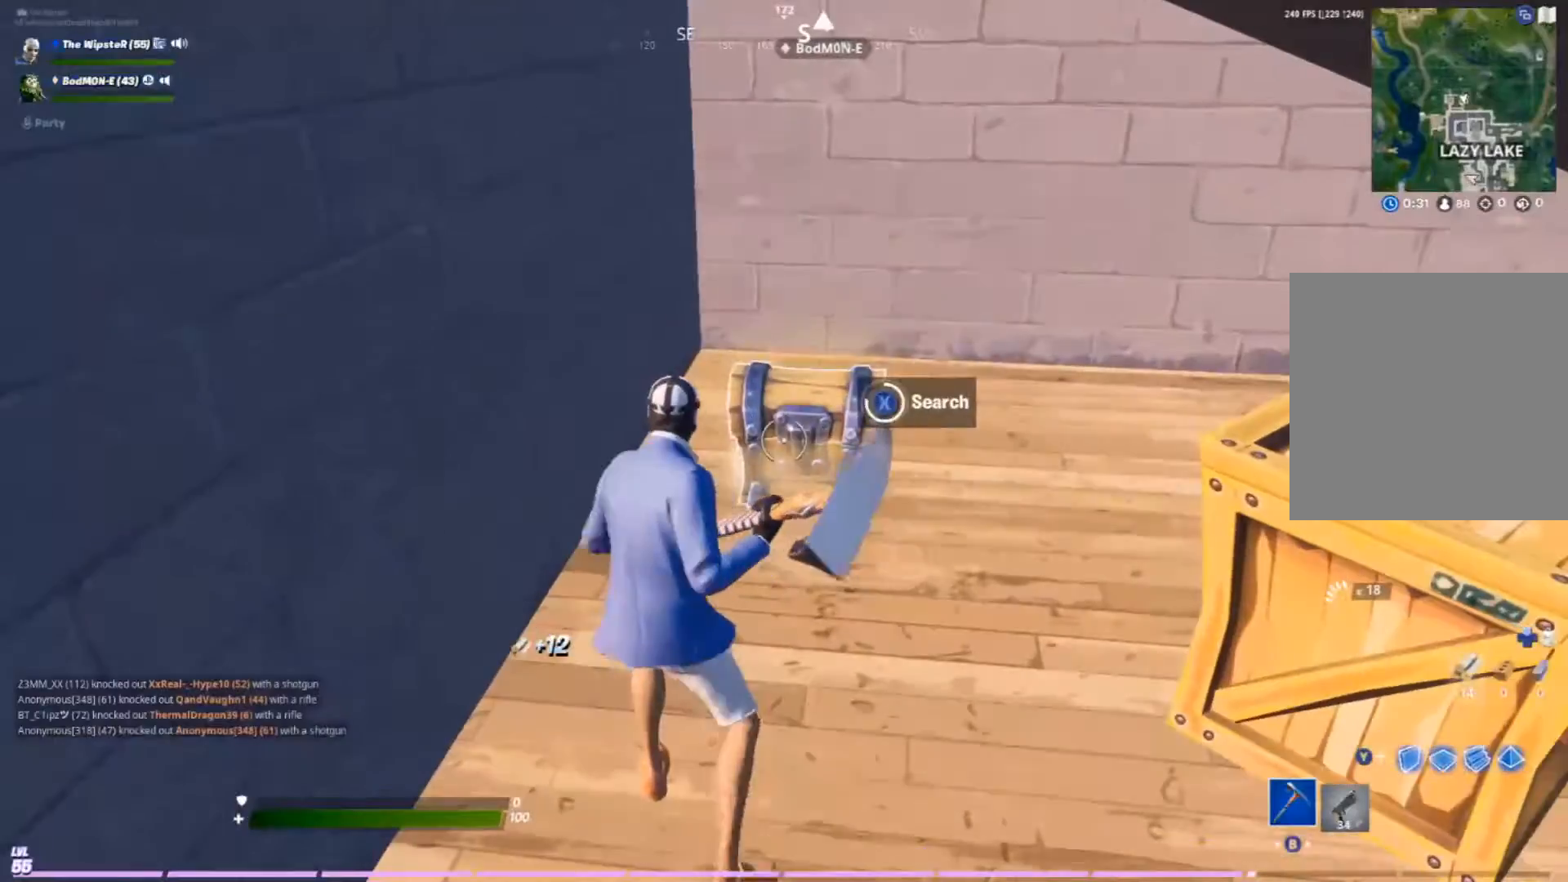
{"buttons": ["X"], "left_stick": "up-right", "right_stick": "center", "events": [[167, "left_stick", "up"], [300, "X", "down"], [400, "X", "up"], [467, "X", "down"], [467, "left_stick", "up-right"]]}
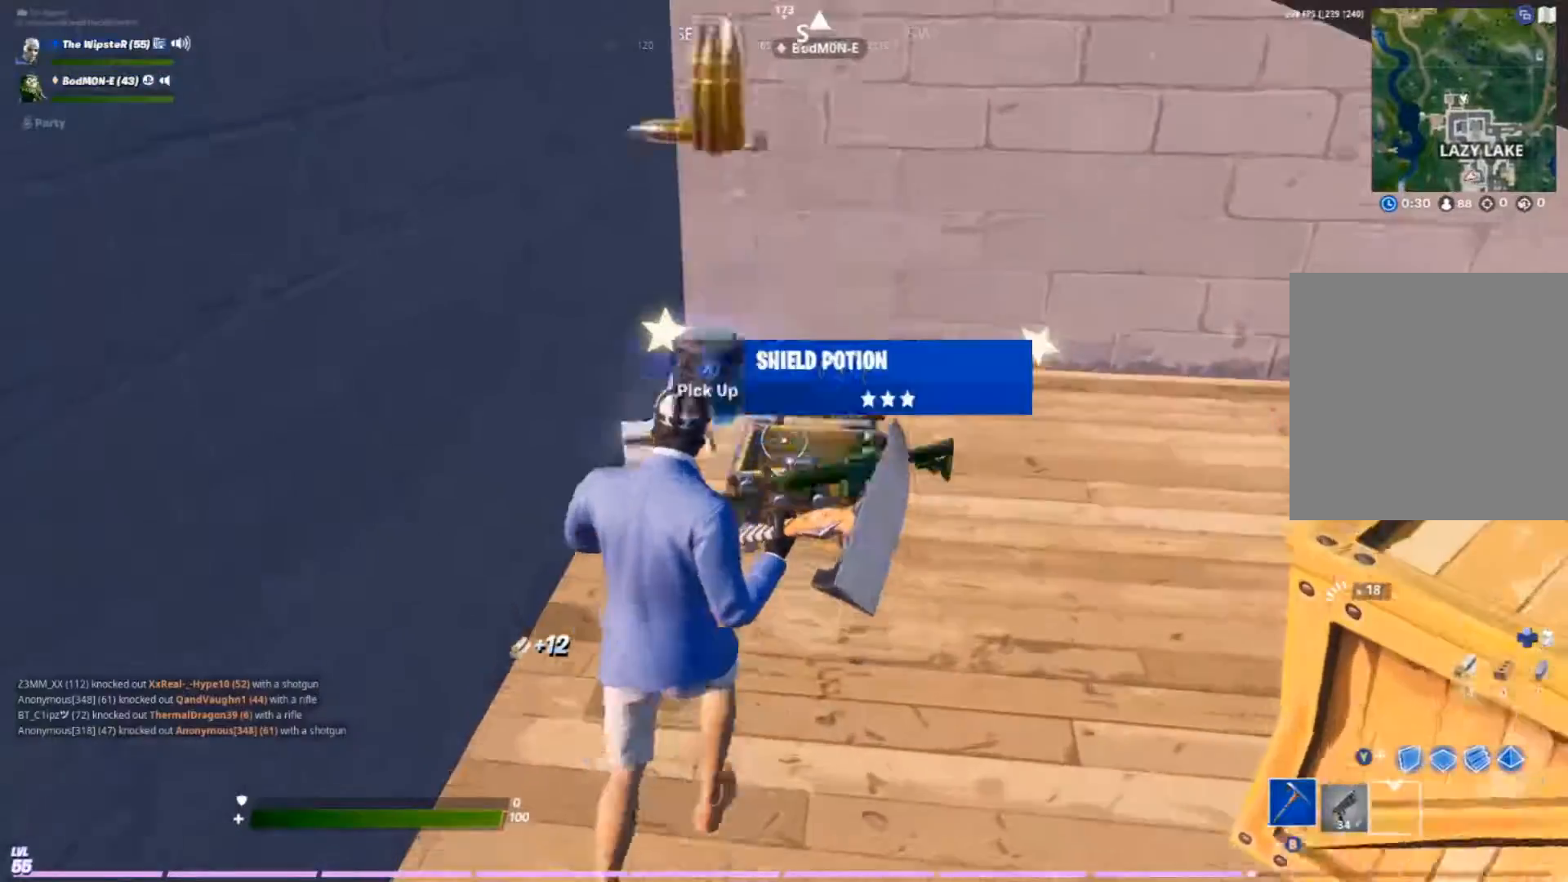
{"buttons": ["X"], "left_stick": "down-right", "right_stick": "center", "events": [[33, "left_stick", "right"], [67, "X", "up"], [133, "X", "down"], [133, "left_stick", "down-right"], [233, "X", "up"], [300, "X", "down"], [300, "right_stick", "right"], [400, "X", "up"], [433, "right_stick", "center"], [500, "X", "down"]]}
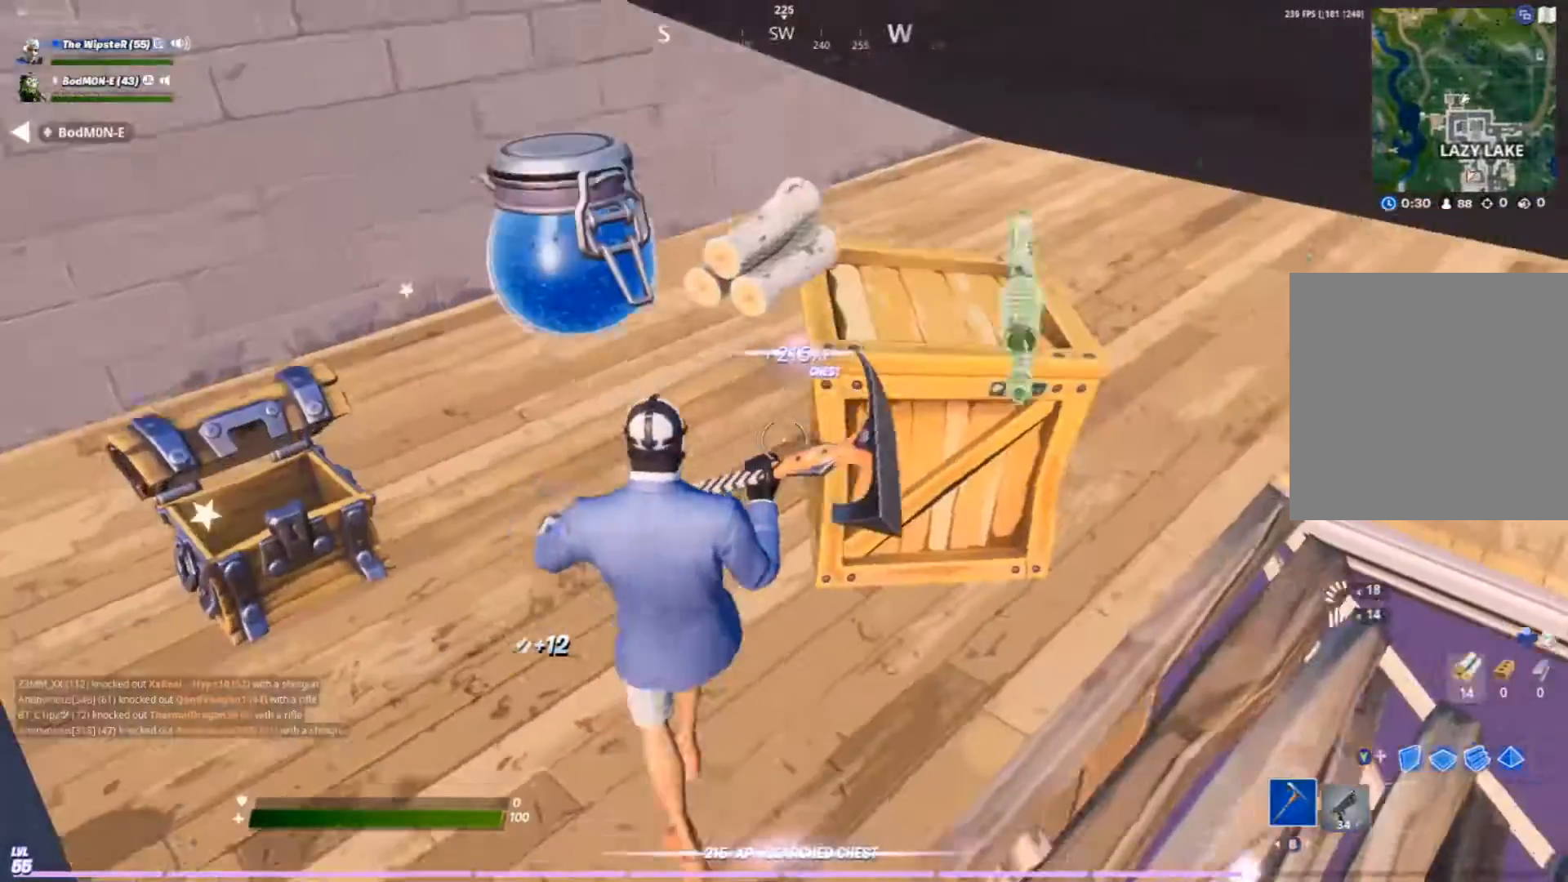
{"buttons": ["R1"], "left_stick": "up-right", "right_stick": "right", "events": [[67, "X", "up"], [167, "left_stick", "right"], [200, "R2", "down"], [333, "left_stick", "up-right"], [433, "R1", "down"], [433, "R2", "up"], [467, "right_stick", "right"]]}
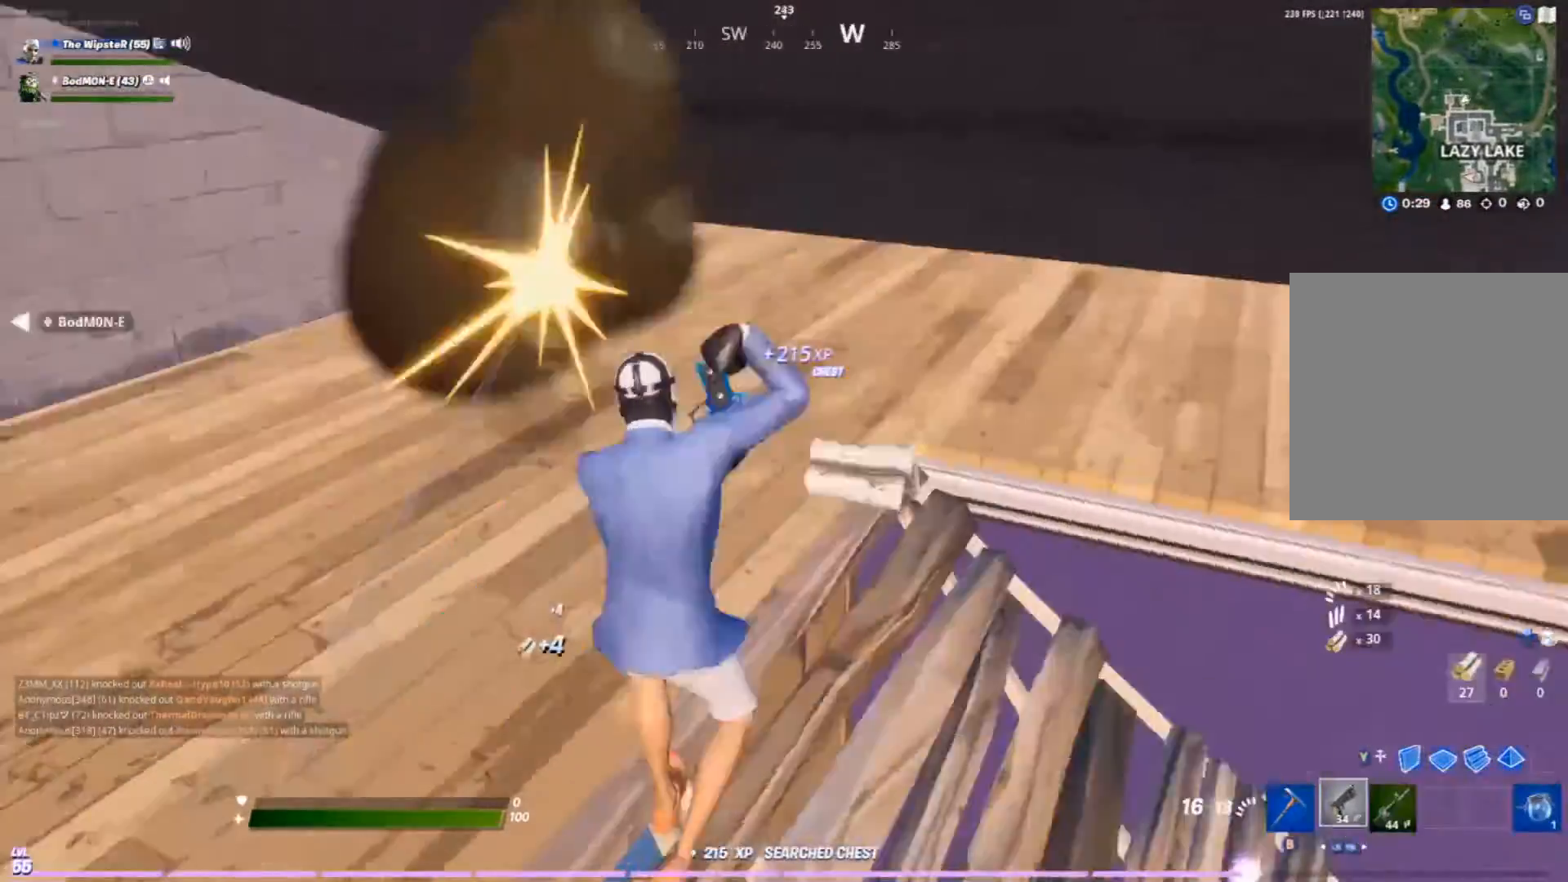
{"buttons": [], "left_stick": "center", "right_stick": "center", "events": [[67, "R1", "up"], [233, "right_stick", "center"], [267, "left_stick", "up"], [333, "right_stick", "down"], [500, "left_stick", "center"], [500, "right_stick", "center"]]}
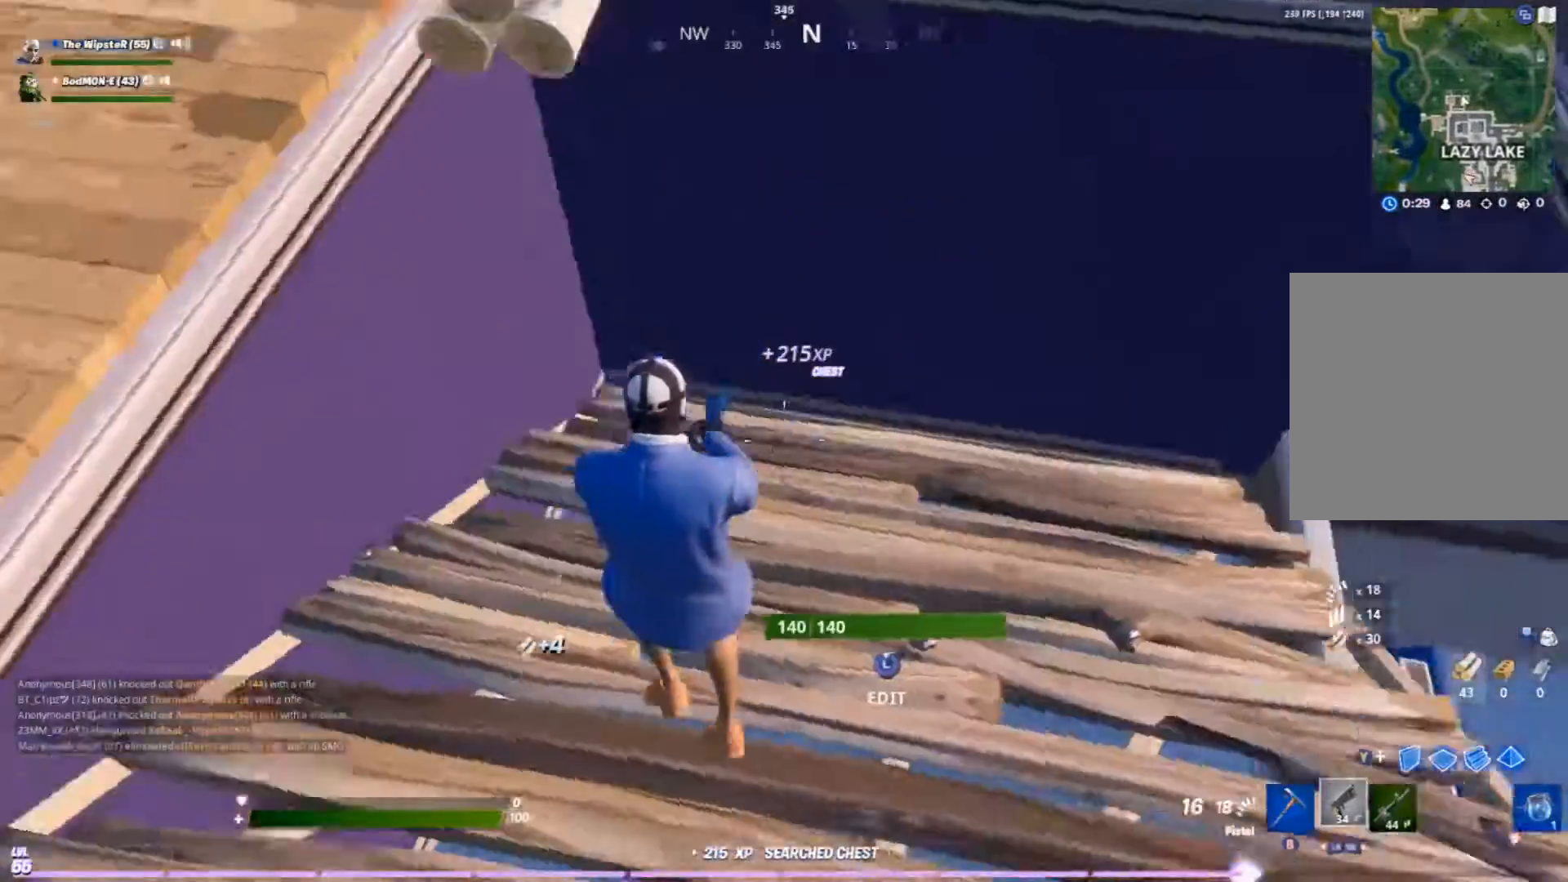
{"buttons": ["B"], "left_stick": "up-right", "right_stick": "center", "events": [[33, "right_stick", "up-left"], [67, "left_stick", "down"], [200, "left_stick", "up-left"], [233, "right_stick", "center"], [267, "A", "down"], [267, "left_stick", "up"], [400, "left_stick", "up-right"], [433, "B", "down"], [467, "A", "up"]]}
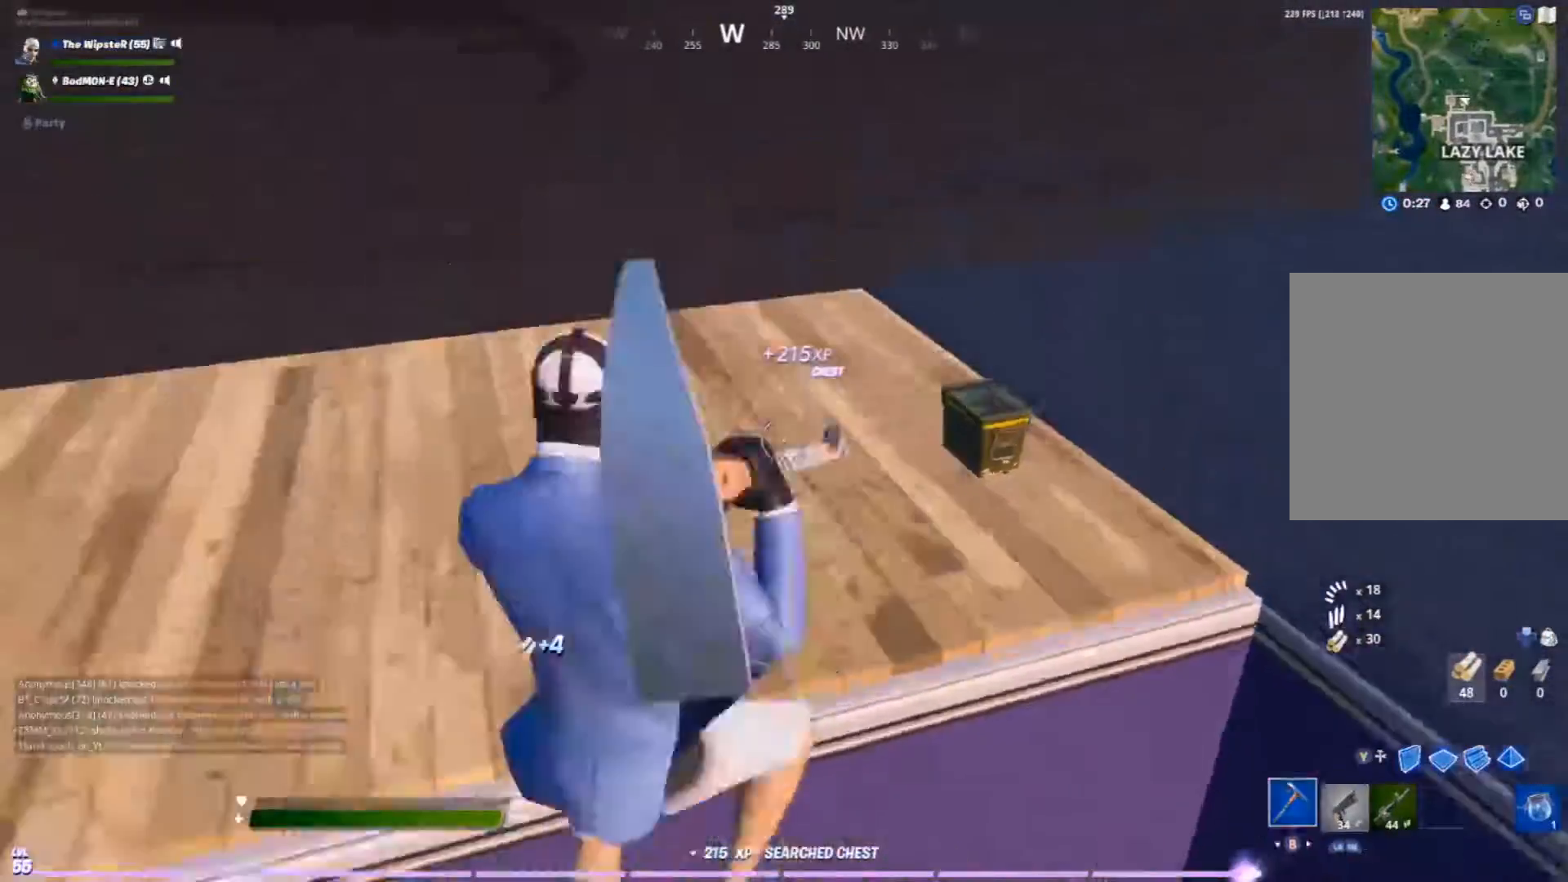
{"buttons": [], "left_stick": "down-left", "right_stick": "center", "events": [[33, "B", "up"], [167, "left_stick", "up"], [300, "right_stick", "up-right"], [333, "left_stick", "up-left"], [433, "right_stick", "center"], [500, "left_stick", "down-left"]]}
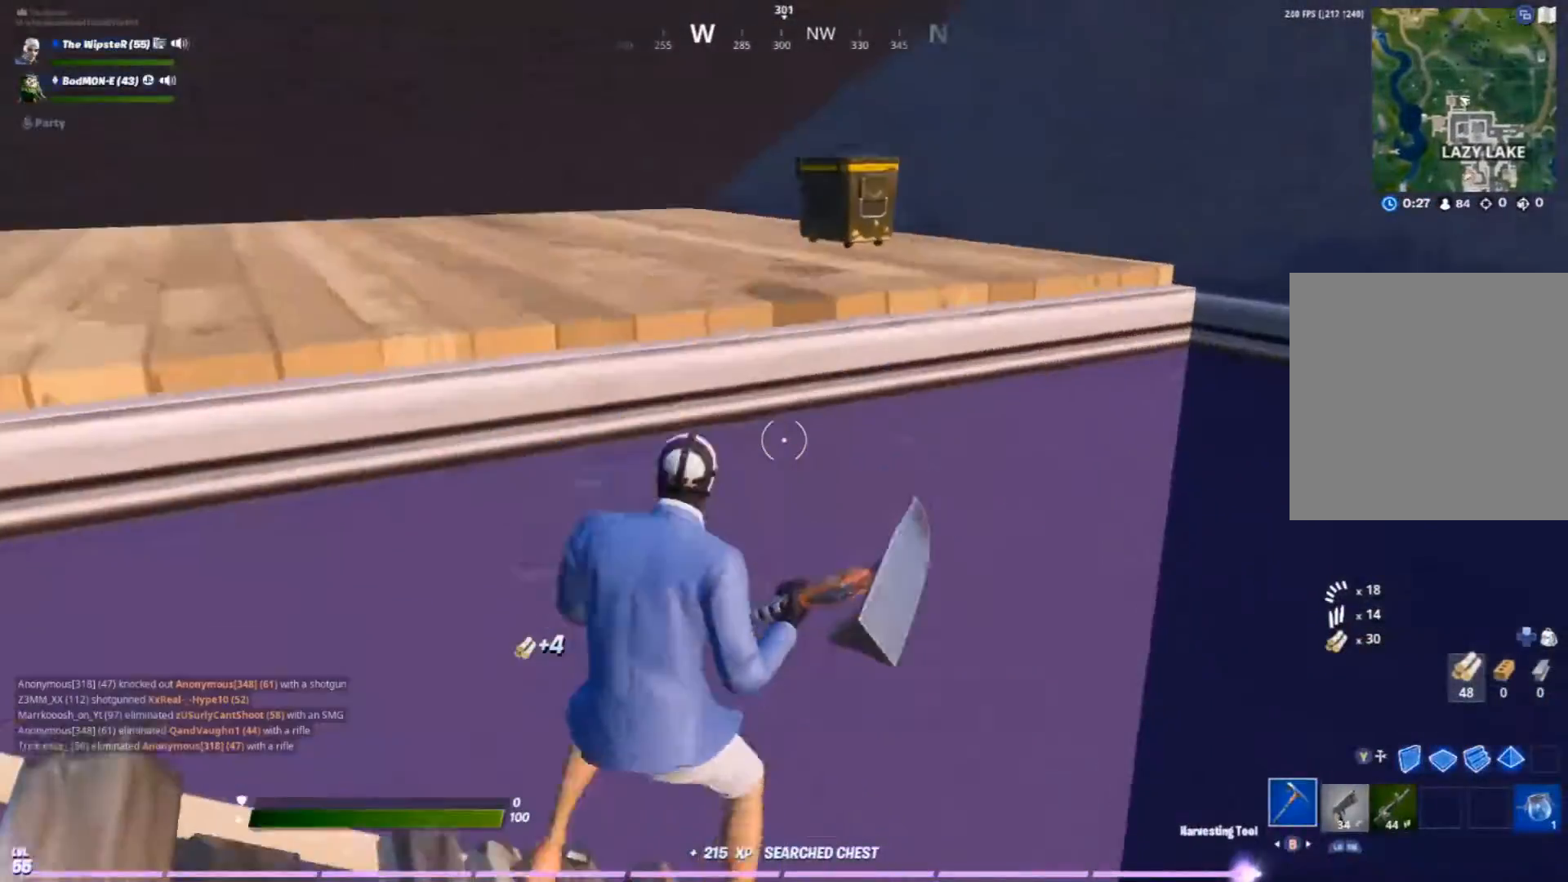
{"buttons": [], "left_stick": "up", "right_stick": "center", "events": [[100, "left_stick", "center"], [167, "left_stick", "up-right"], [300, "A", "down"], [400, "left_stick", "up"], [467, "A", "up"]]}
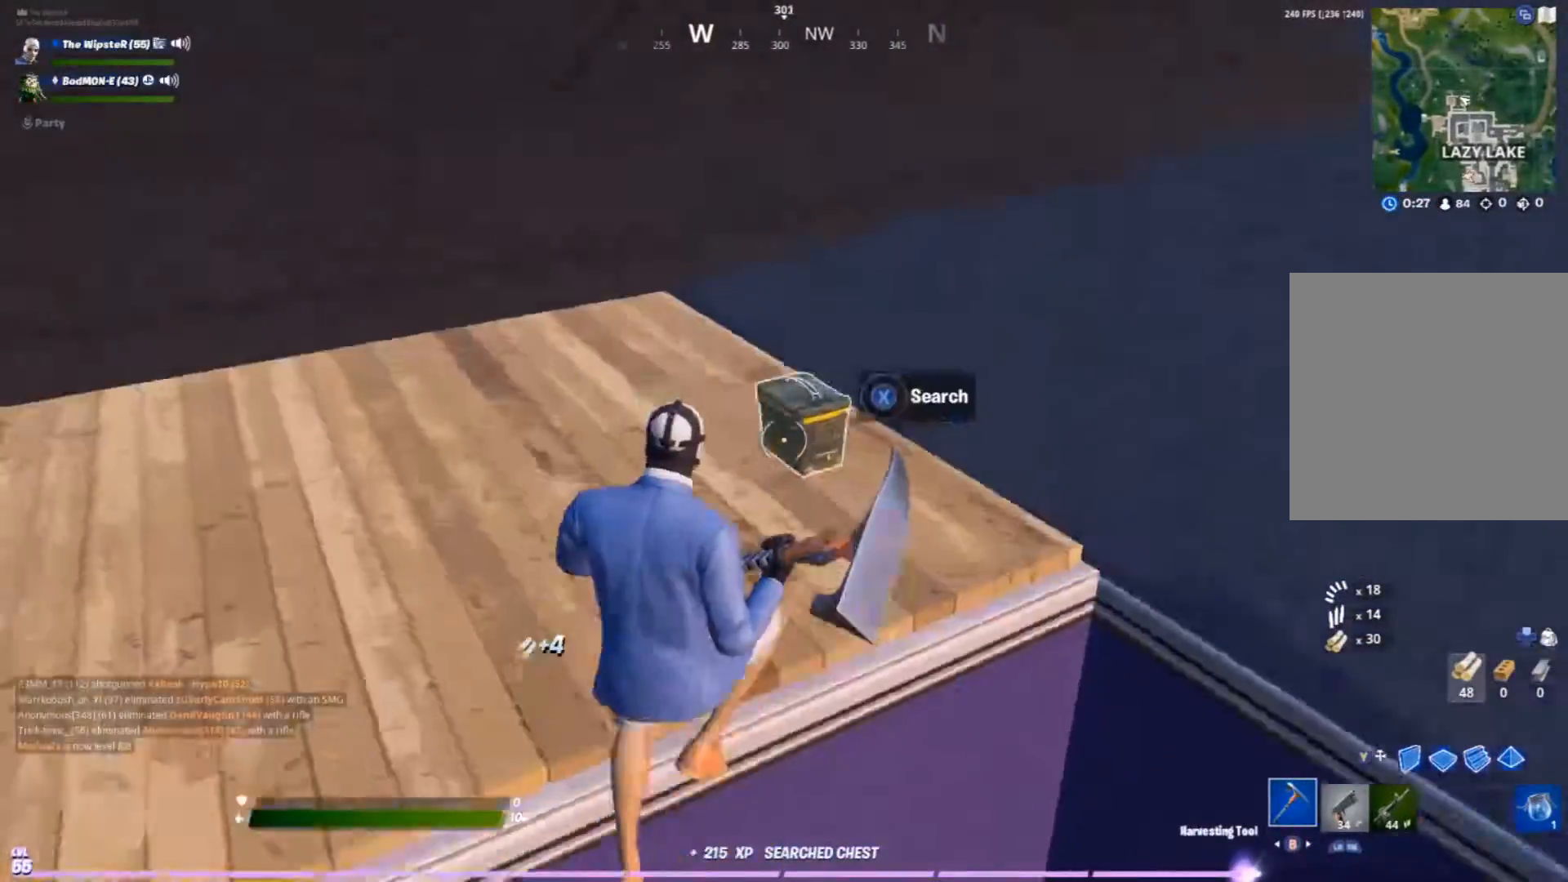
{"buttons": [], "left_stick": "up-left", "right_stick": "center", "events": [[133, "left_stick", "up-left"]]}
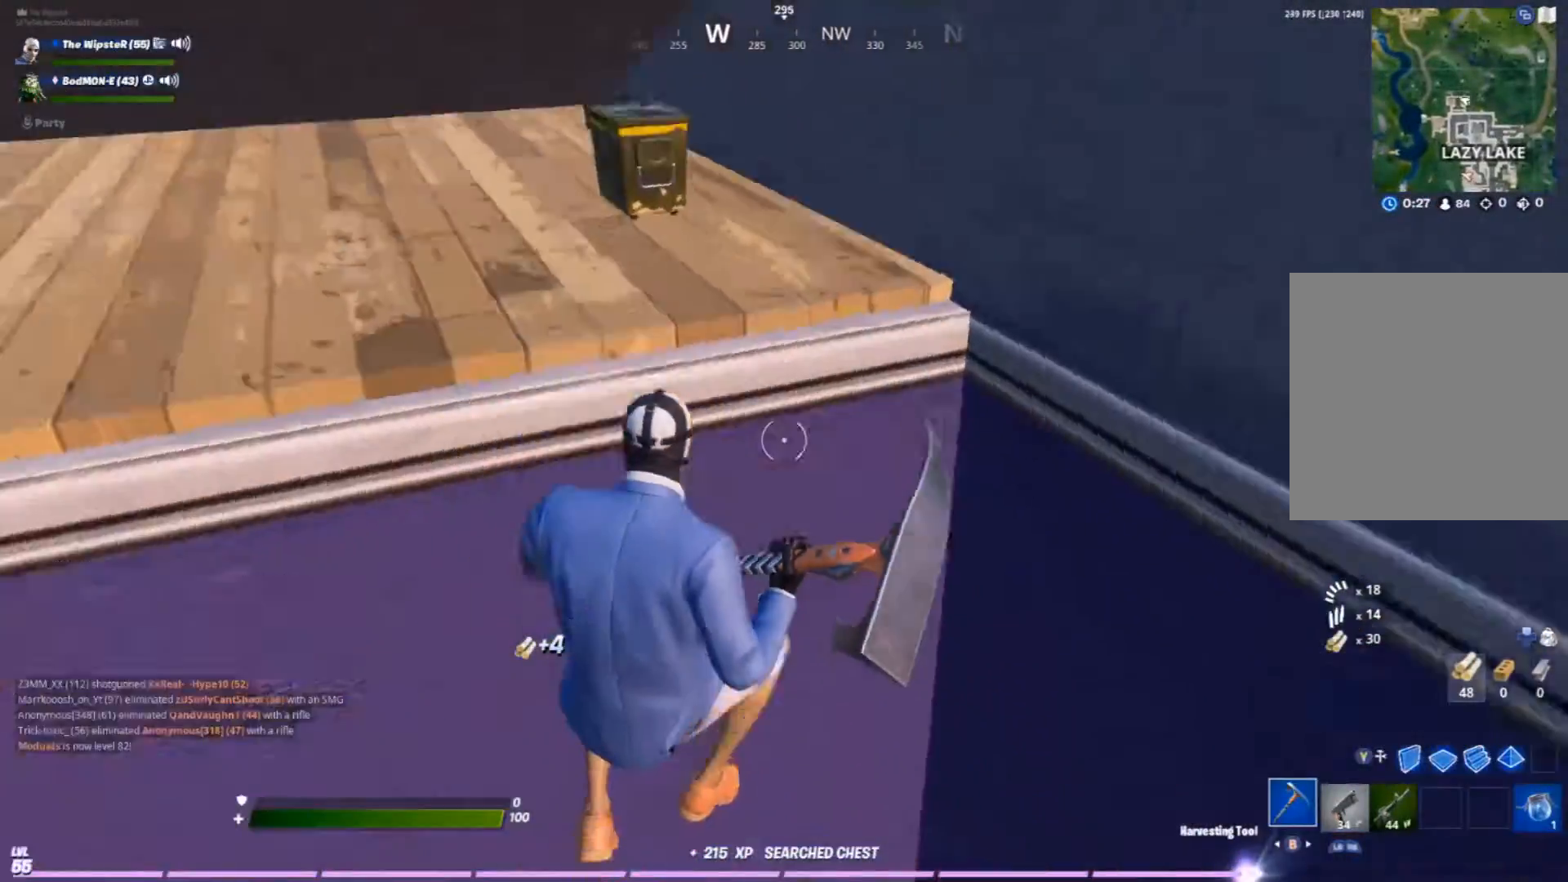
{"buttons": [], "left_stick": "up-left", "right_stick": "center", "events": [[100, "left_stick", "down-left"], [133, "right_stick", "up-left"], [333, "right_stick", "center"], [433, "left_stick", "up-left"]]}
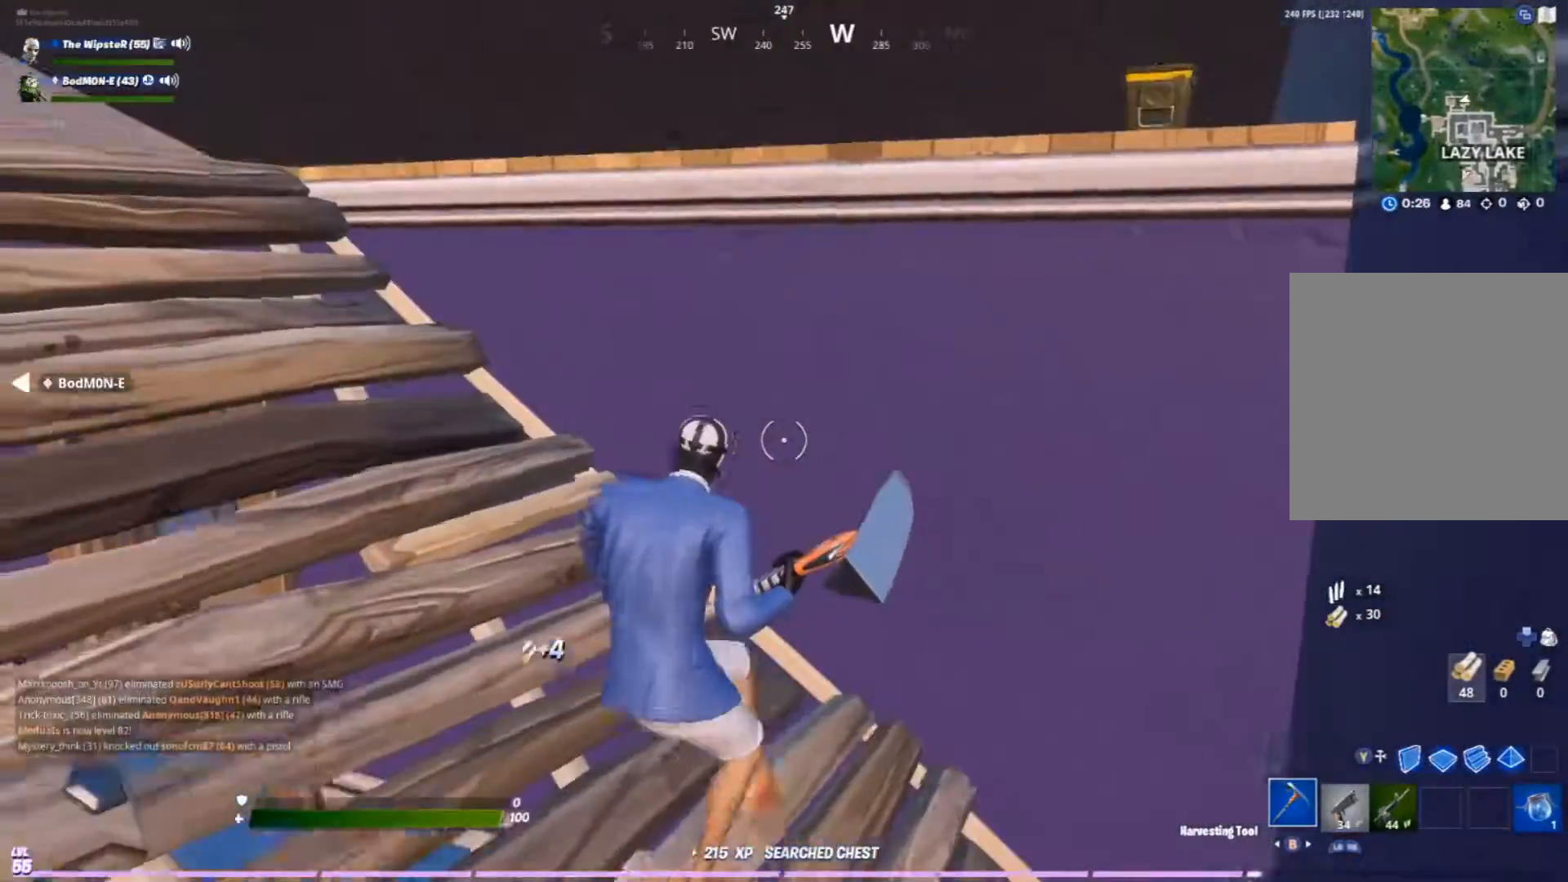
{"buttons": [], "left_stick": "up-right", "right_stick": "center", "events": [[33, "left_stick", "up"], [133, "left_stick", "up-right"], [200, "A", "down"], [200, "right_stick", "right"], [367, "A", "up"], [367, "right_stick", "center"]]}
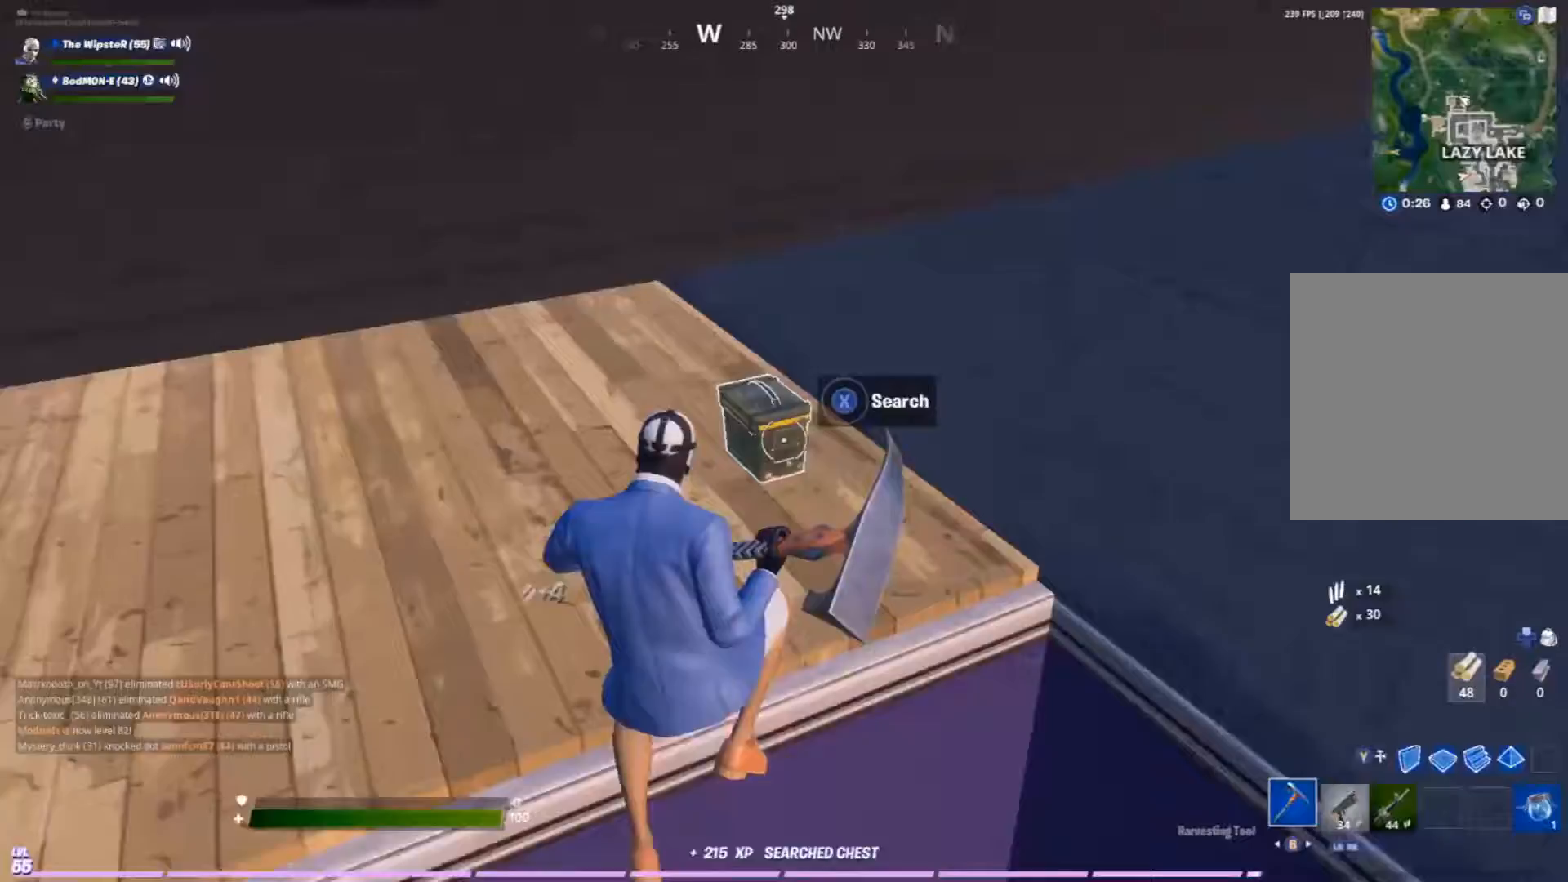
{"buttons": [], "left_stick": "center", "right_stick": "center", "events": [[33, "left_stick", "up"], [367, "X", "down"], [367, "left_stick", "center"], [467, "X", "up"]]}
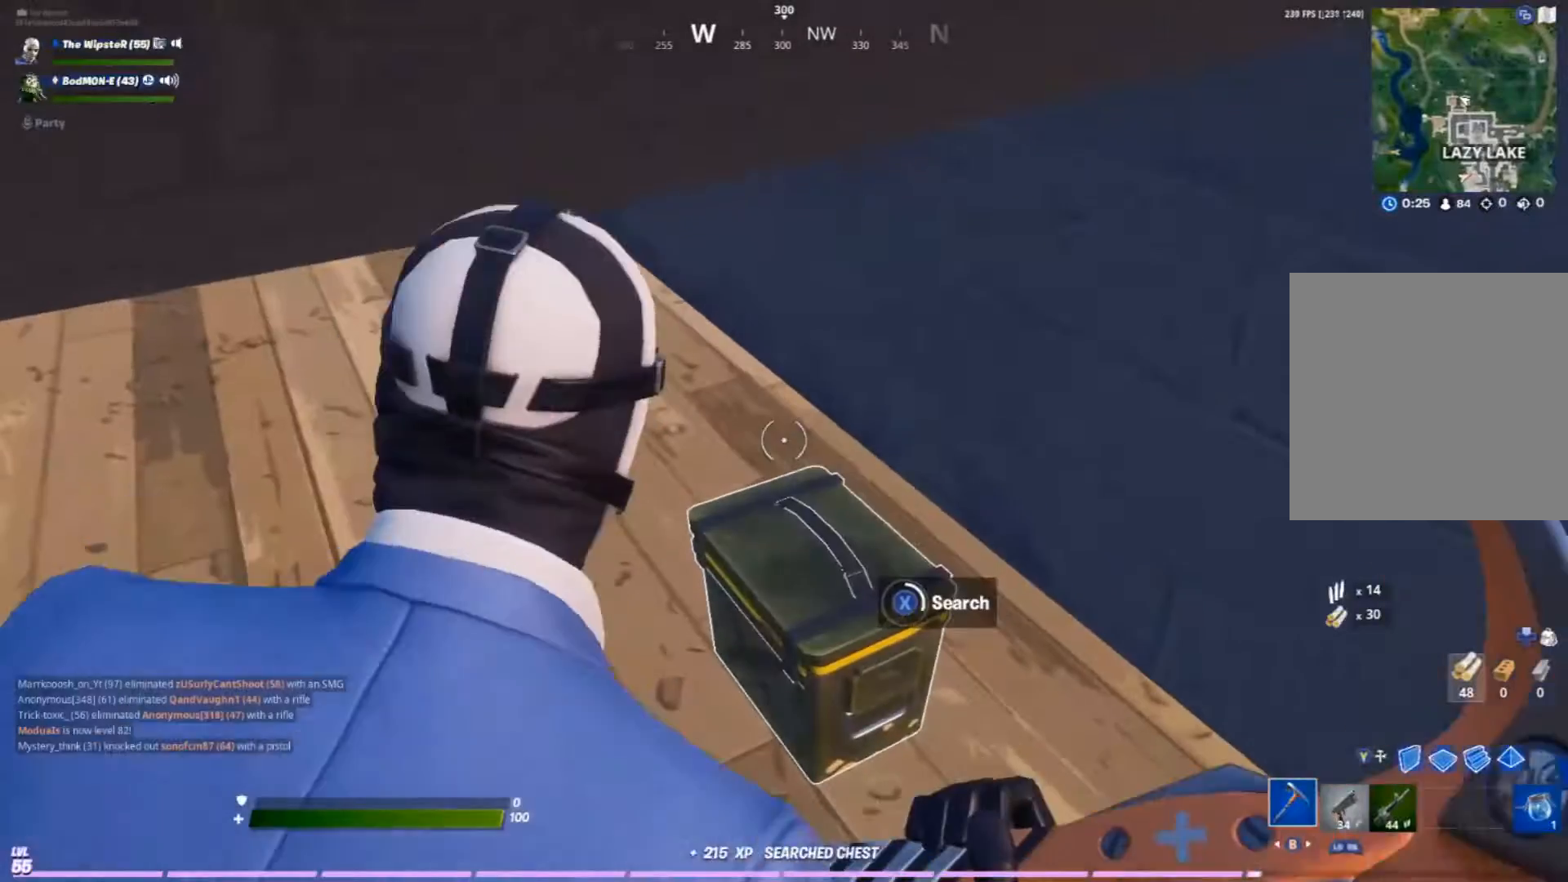
{"buttons": ["X"], "left_stick": "center", "right_stick": "center", "events": [[100, "X", "down"], [133, "X", "up"], [500, "X", "down"]]}
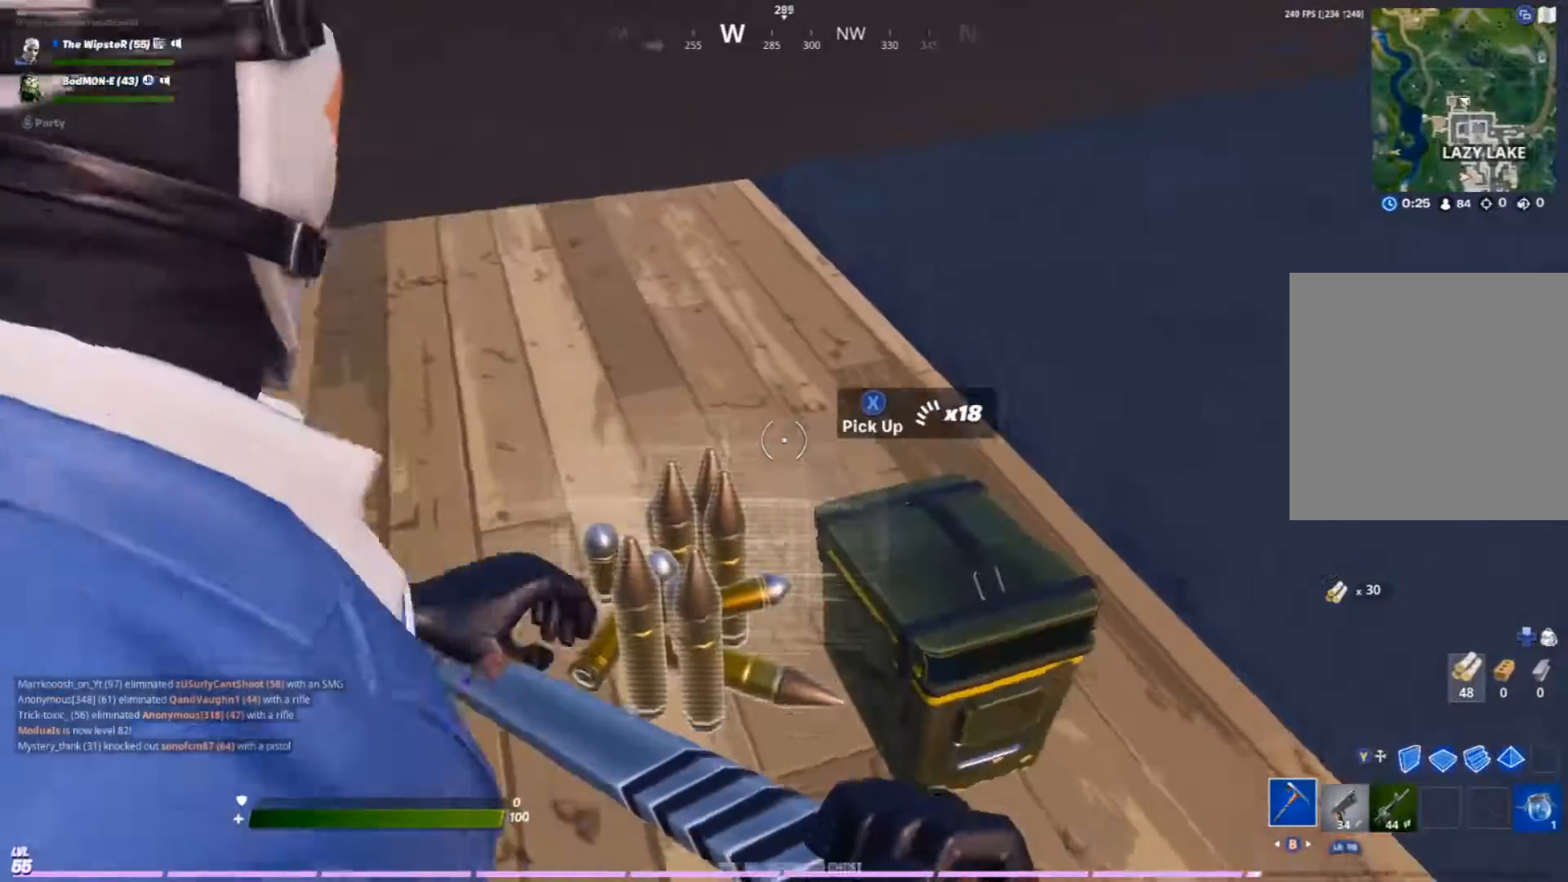
{"buttons": [], "left_stick": "down", "right_stick": "right", "events": [[67, "X", "up"], [100, "left_stick", "down-left"], [133, "X", "down"], [233, "X", "up"], [333, "X", "down"], [400, "X", "up"], [433, "left_stick", "down"], [500, "right_stick", "right"]]}
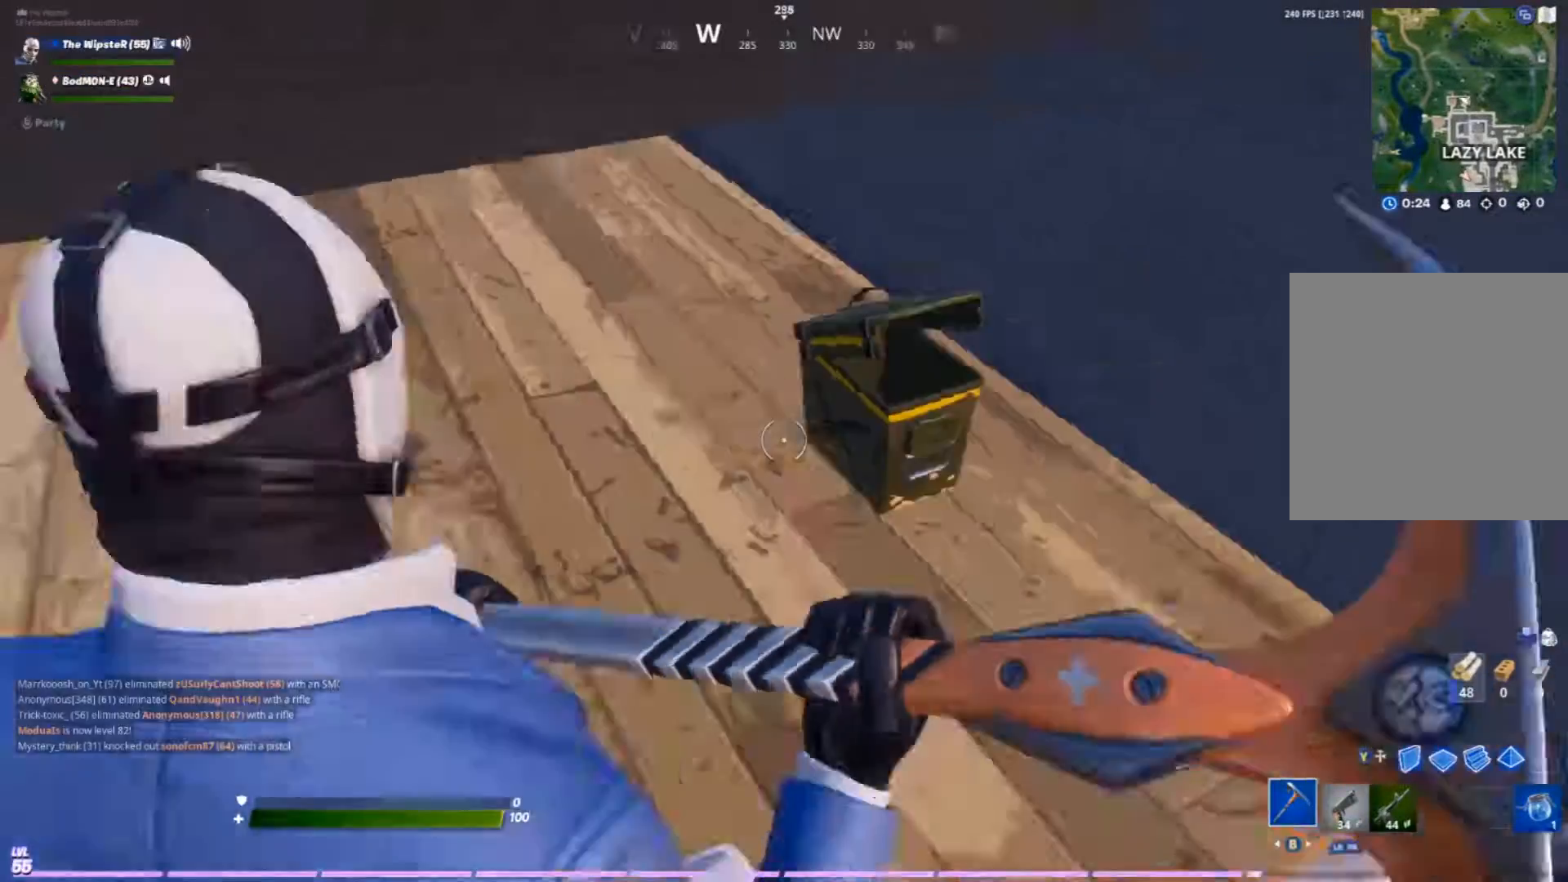
{"buttons": [], "left_stick": "up", "right_stick": "center", "events": [[100, "left_stick", "right"], [233, "R1", "down"], [233, "left_stick", "up-right"], [333, "right_stick", "center"], [367, "R1", "up"], [367, "left_stick", "up"]]}
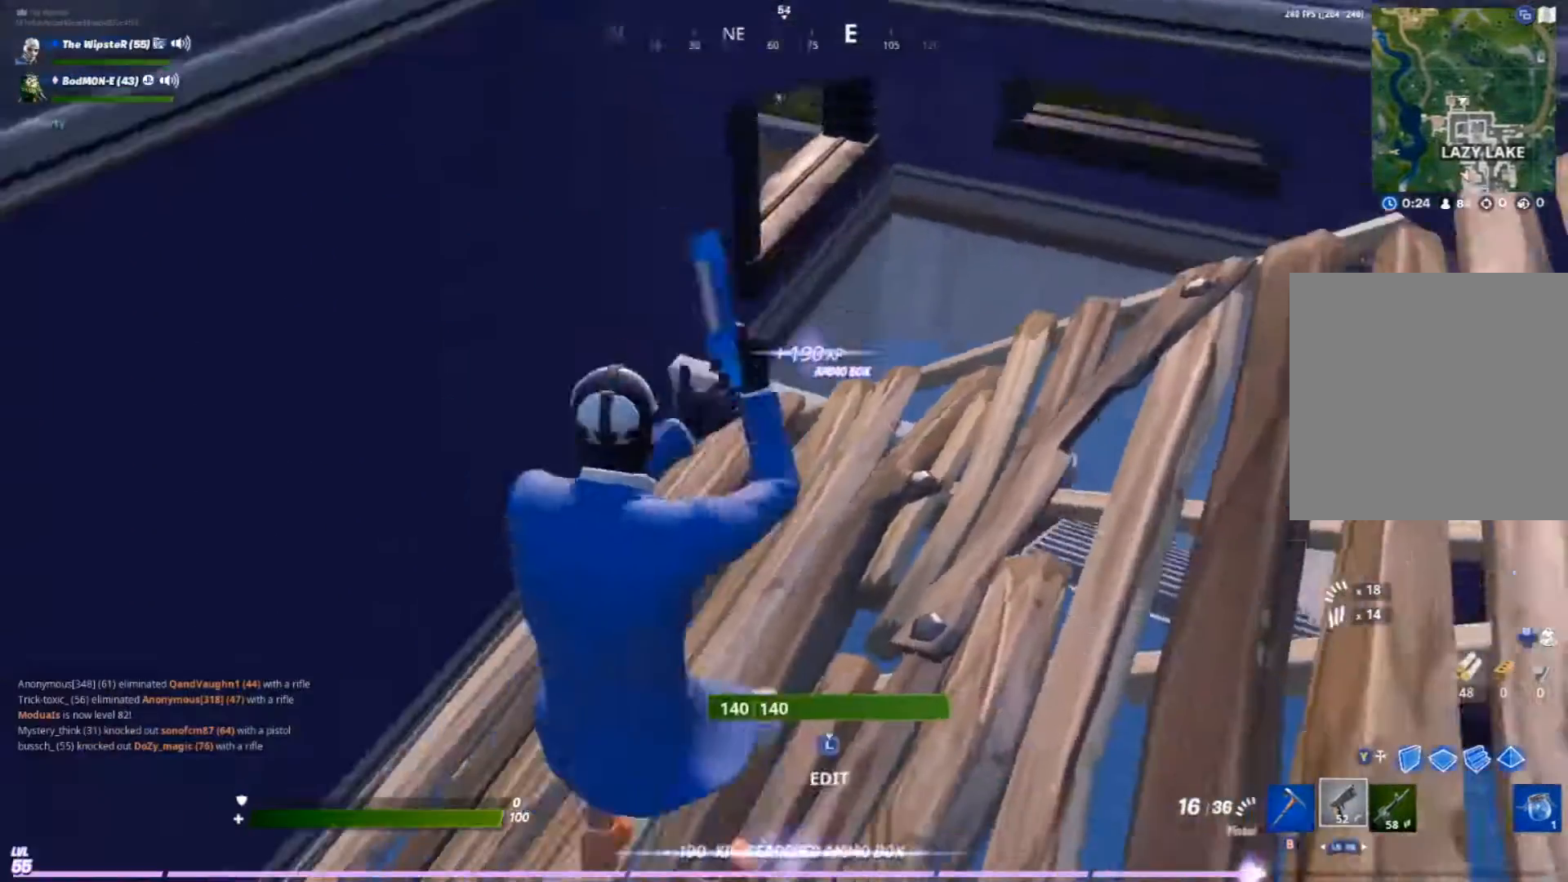
{"buttons": ["DPAD_UP"], "left_stick": "center", "right_stick": "center", "events": [[67, "left_stick", "up-left"], [100, "right_stick", "right"], [200, "right_stick", "center"], [333, "left_stick", "center"], [500, "DPAD_UP", "down"]]}
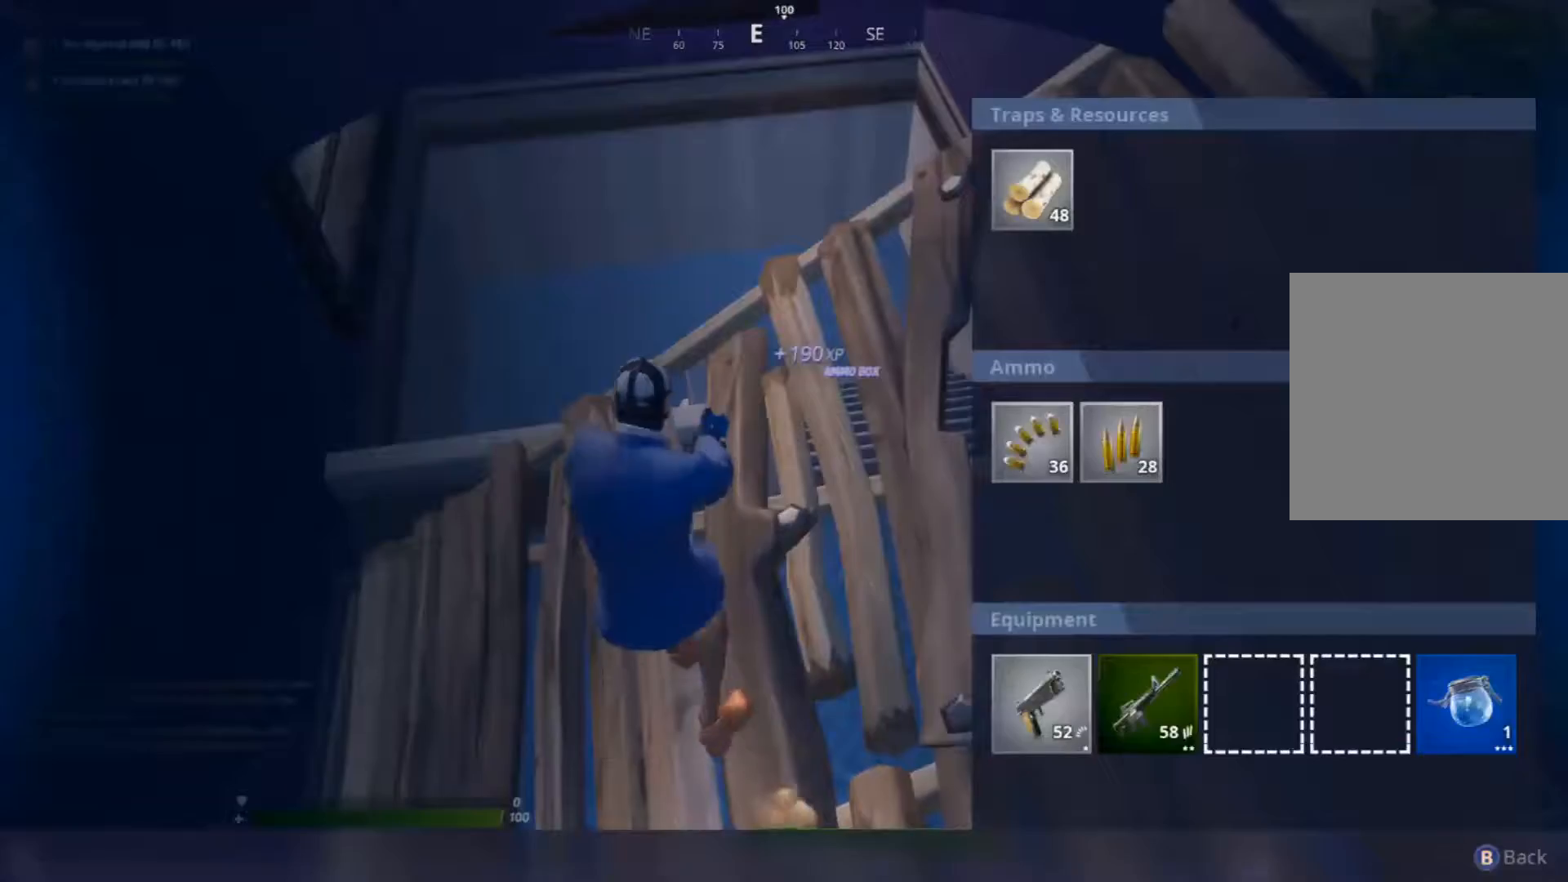
{"buttons": [], "left_stick": "center", "right_stick": "center", "events": [[100, "DPAD_UP", "up"], [367, "left_stick", "right"], [500, "left_stick", "center"]]}
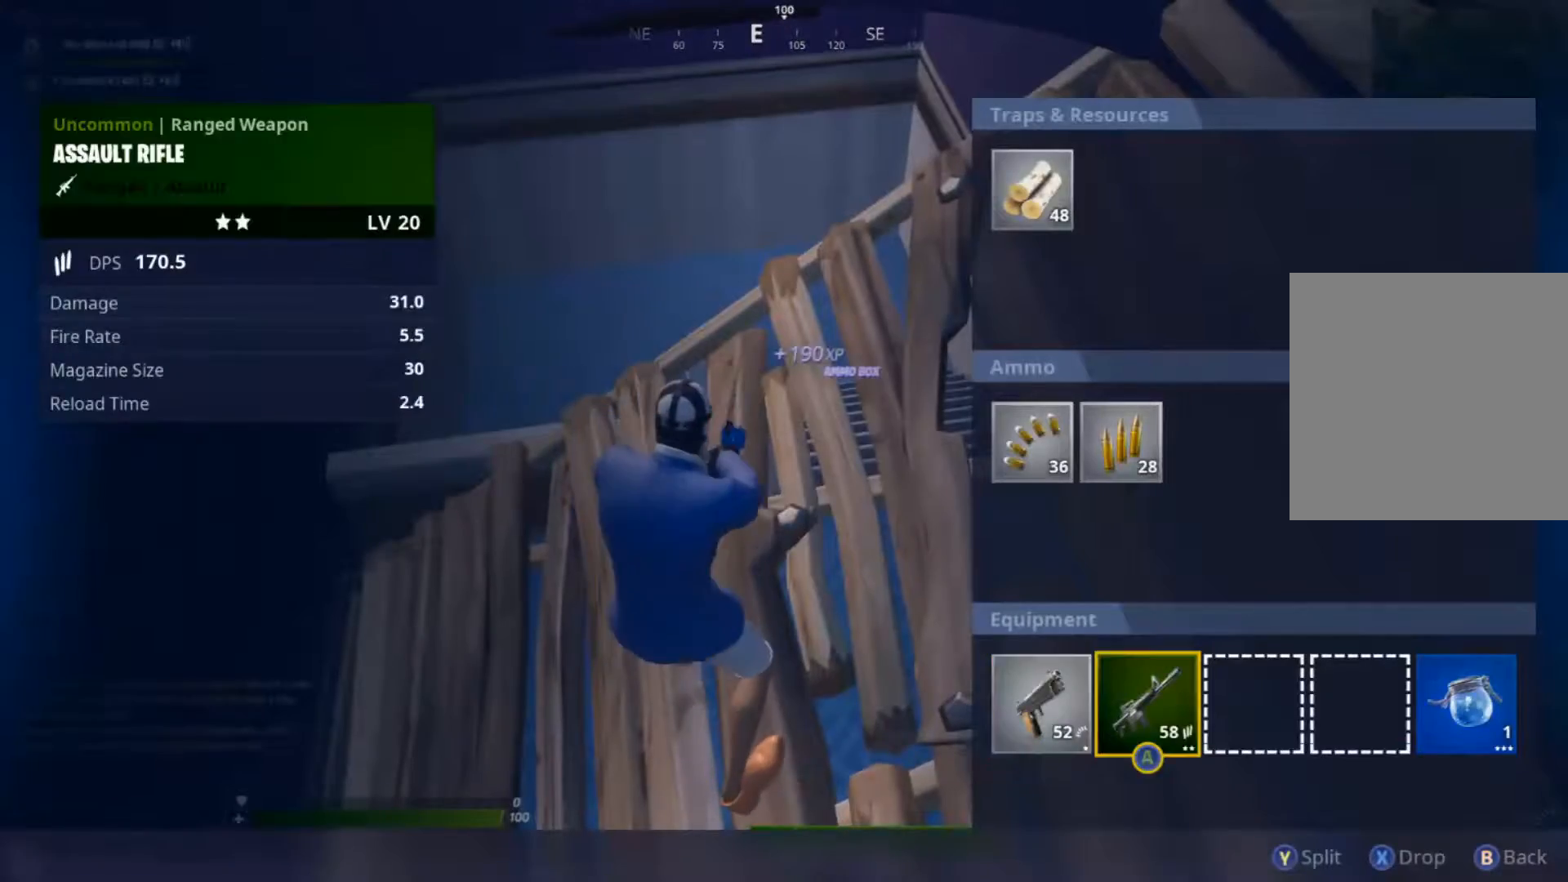
{"buttons": [], "left_stick": "center", "right_stick": "center", "events": [[200, "A", "down"], [300, "A", "up"], [300, "left_stick", "left"], [400, "A", "down"], [400, "left_stick", "center"], [467, "A", "up"]]}
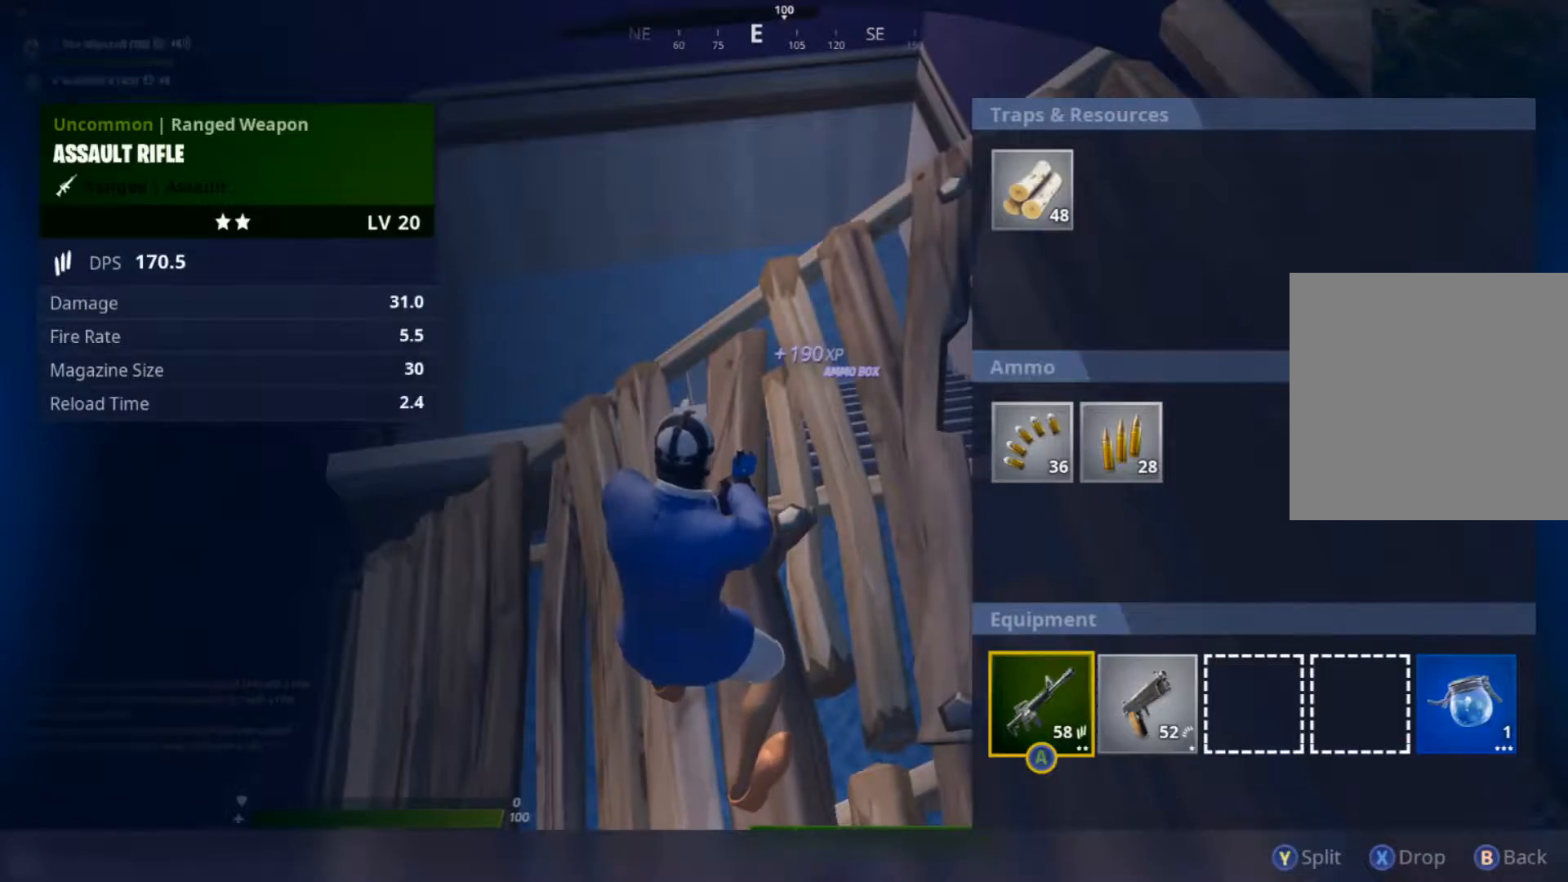
{"buttons": [], "left_stick": "center", "right_stick": "center", "events": [[133, "A", "down"], [200, "A", "up"], [200, "left_stick", "left"], [300, "left_stick", "center"], [367, "A", "down"], [400, "A", "up"]]}
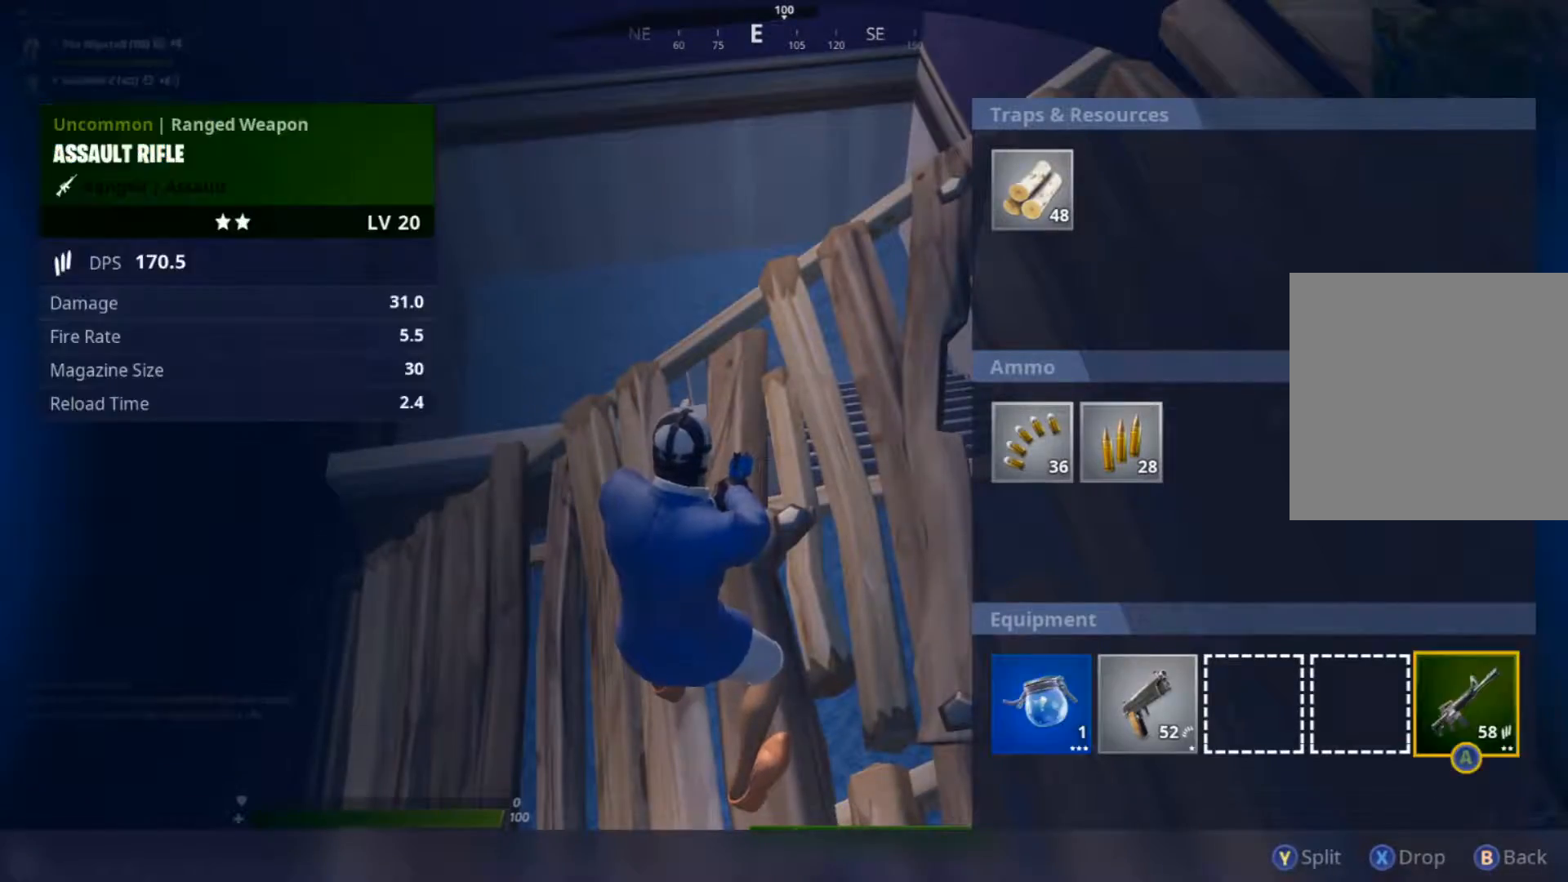
{"buttons": ["R1"], "left_stick": "up-left", "right_stick": "center", "events": [[33, "B", "down"], [100, "B", "up"], [167, "left_stick", "up"], [233, "R1", "down"], [267, "left_stick", "up-left"], [333, "R1", "up"], [500, "R1", "down"]]}
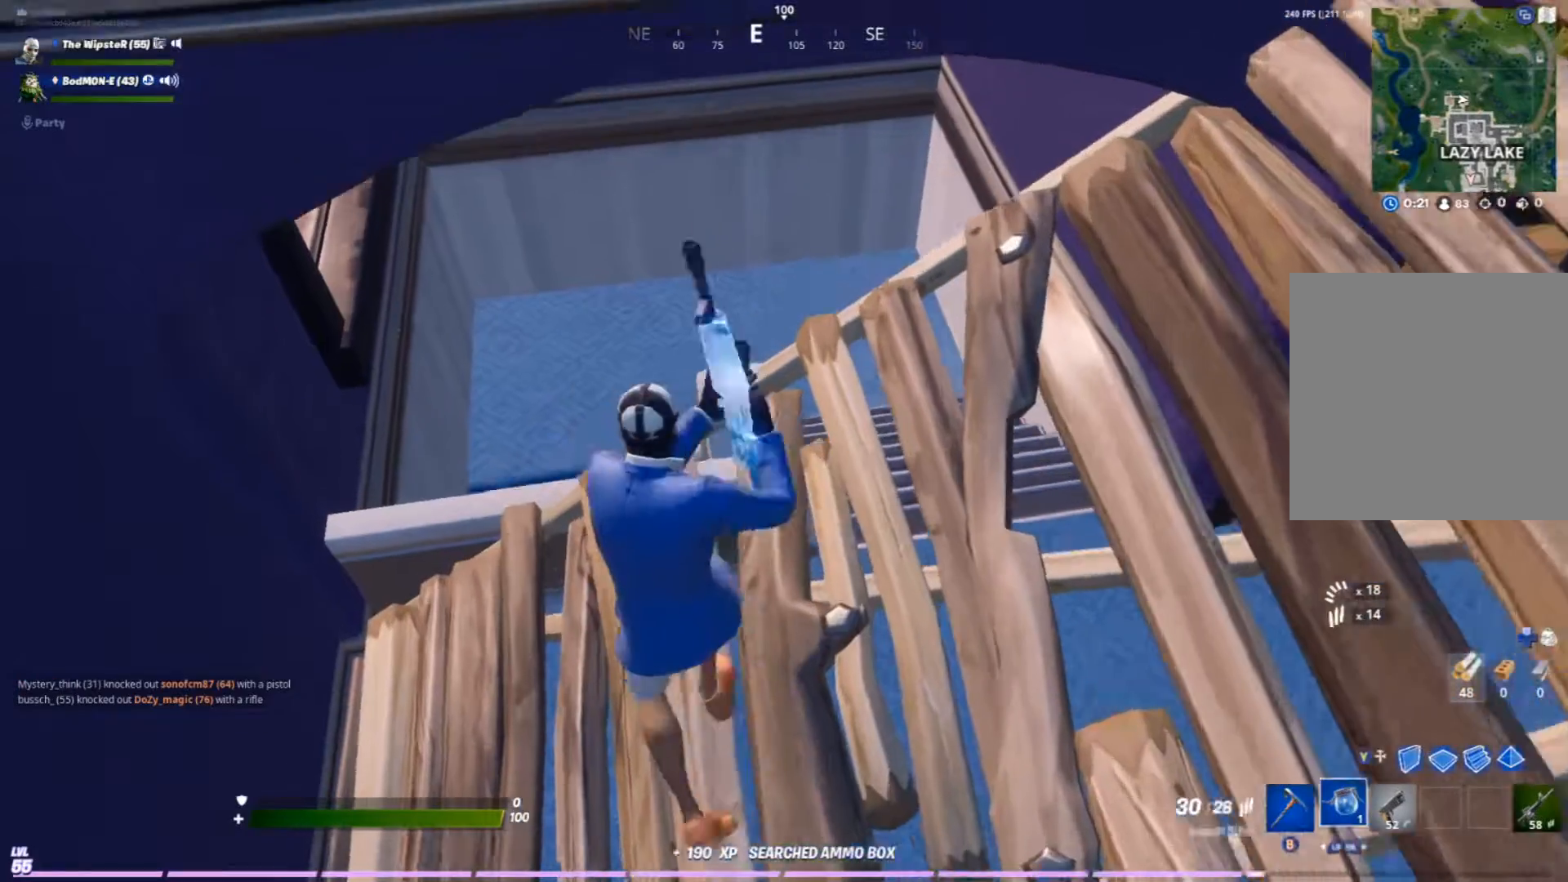
{"buttons": ["R2"], "left_stick": "center", "right_stick": "center", "events": [[133, "R1", "up"], [167, "left_stick", "center"], [400, "R2", "down"]]}
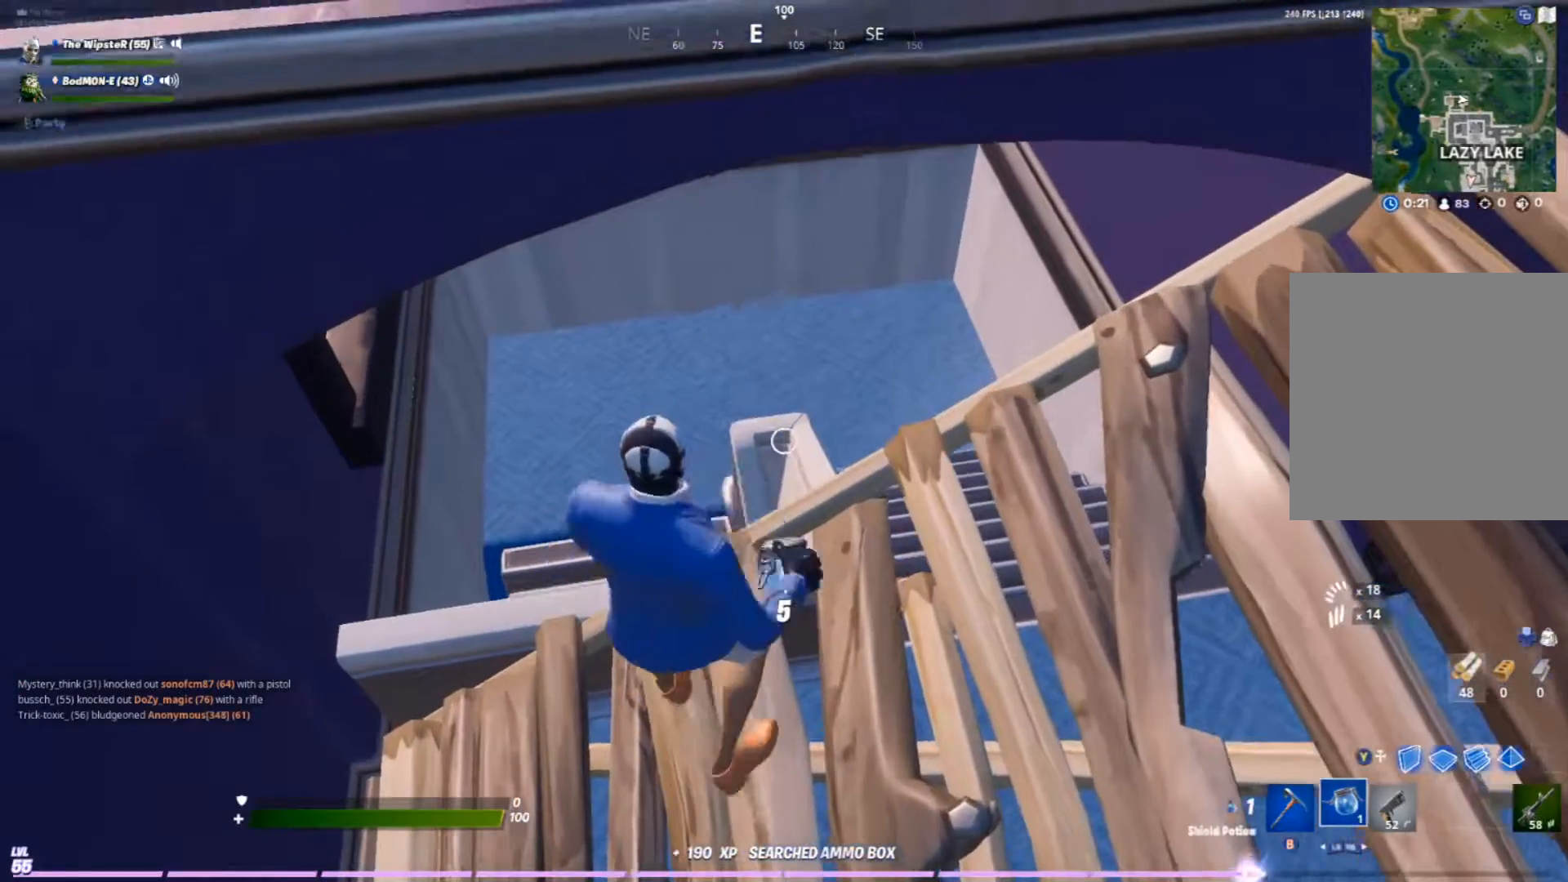
{"buttons": [], "left_stick": "up-left", "right_stick": "center", "events": [[33, "R2", "up"], [100, "right_stick", "right"], [233, "right_stick", "center"], [500, "left_stick", "up-left"]]}
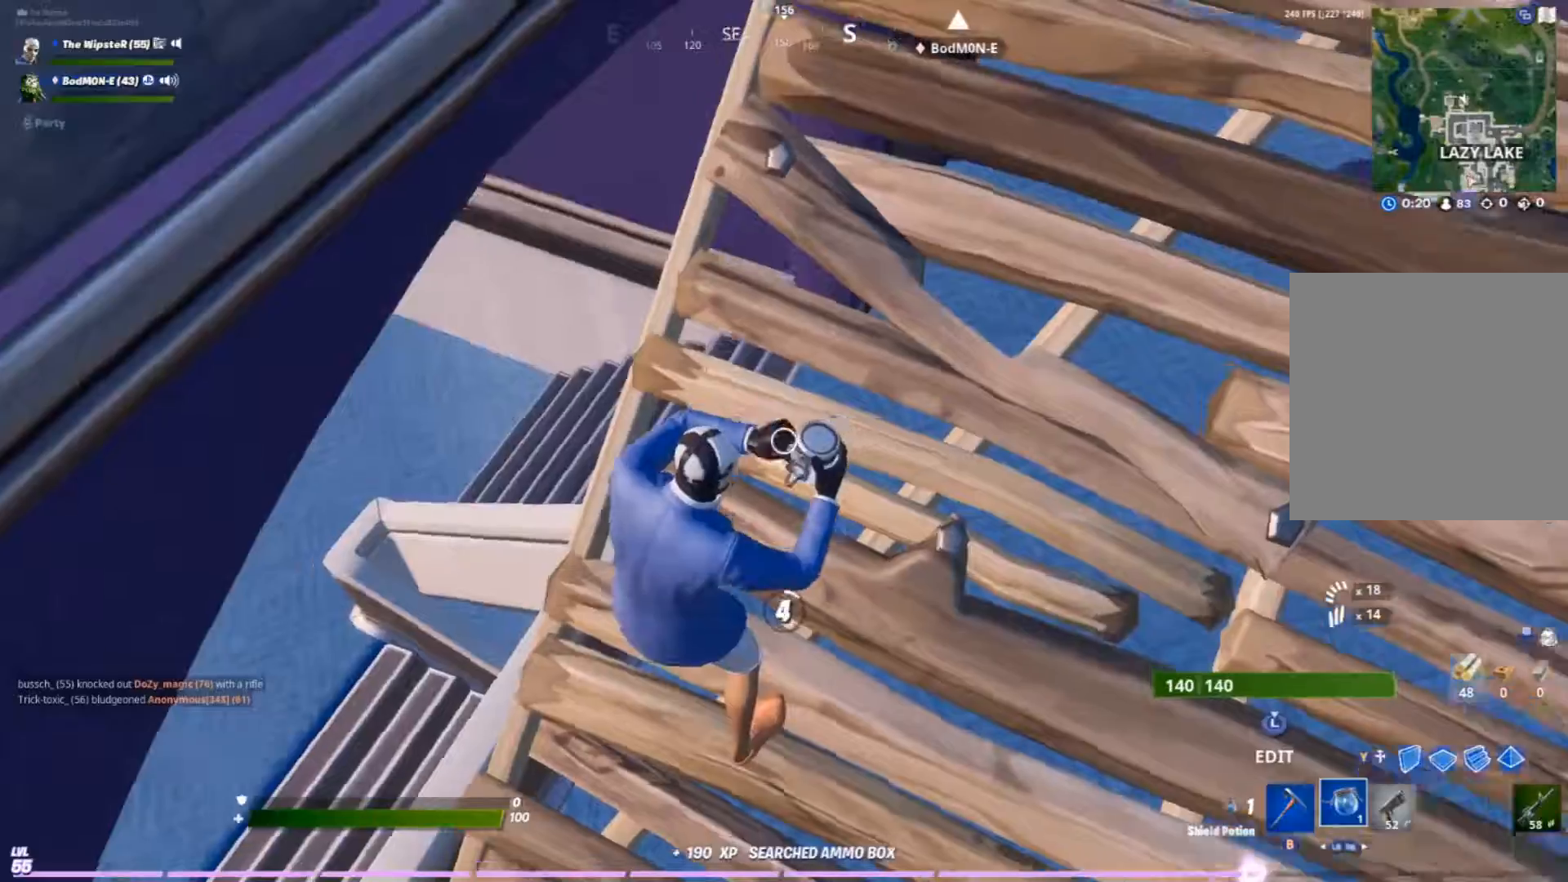
{"buttons": [], "left_stick": "up-left", "right_stick": "down-right", "events": [[33, "right_stick", "left"], [67, "R3", "down"], [100, "right_stick", "down-left"], [167, "R3", "up"], [200, "right_stick", "left"], [300, "R1", "down"], [300, "right_stick", "center"], [433, "R1", "up"], [500, "right_stick", "down-right"]]}
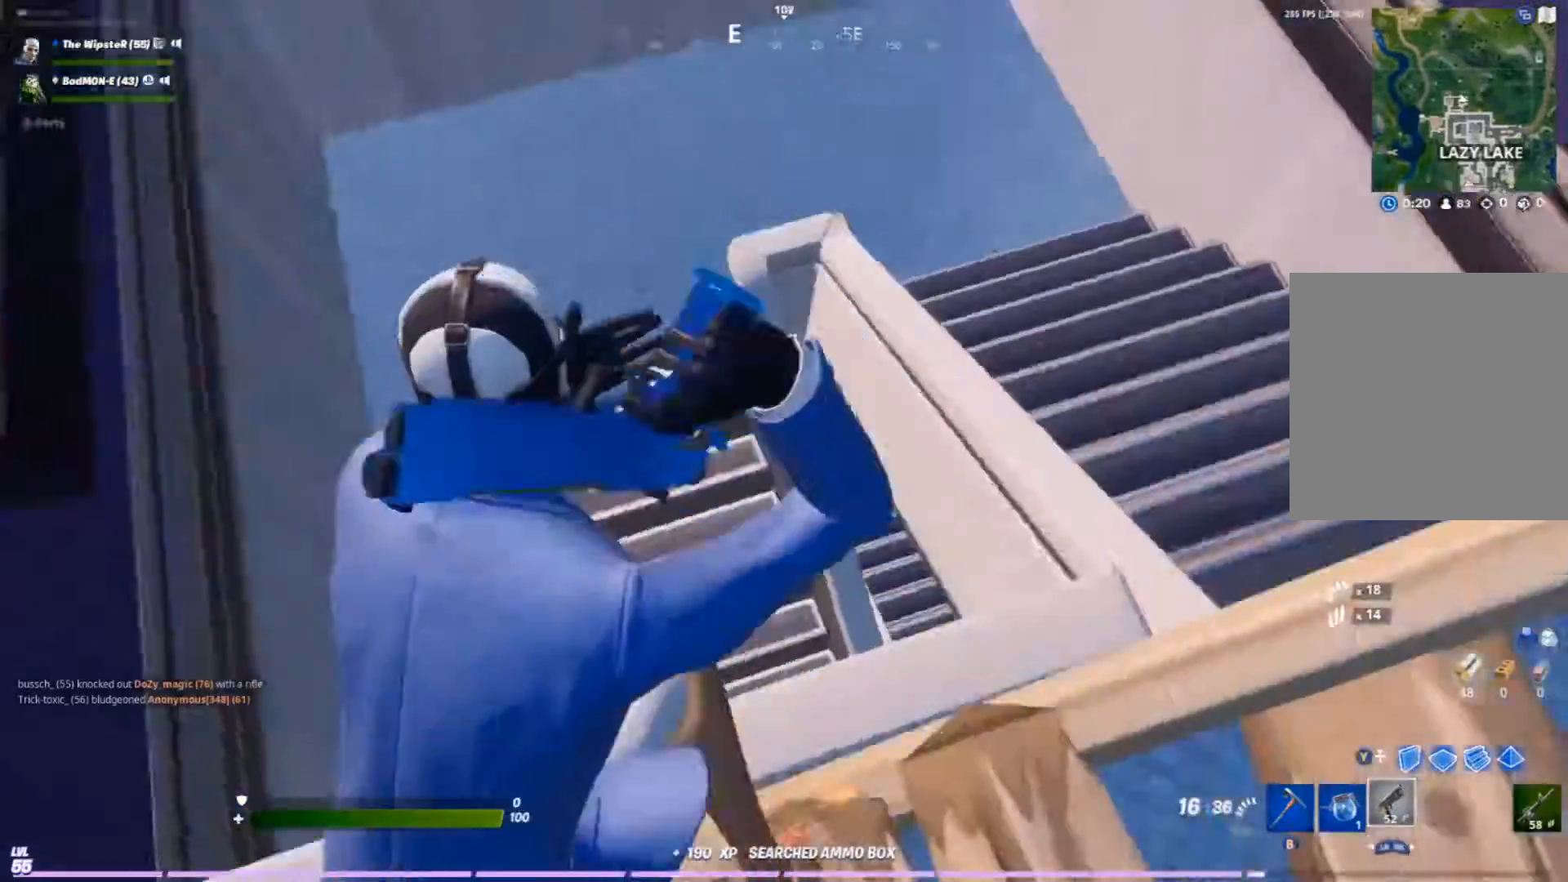
{"buttons": [], "left_stick": "up-right", "right_stick": "center", "events": [[33, "right_stick", "right"], [100, "left_stick", "up"], [300, "left_stick", "up-right"], [333, "right_stick", "up-right"], [500, "right_stick", "center"]]}
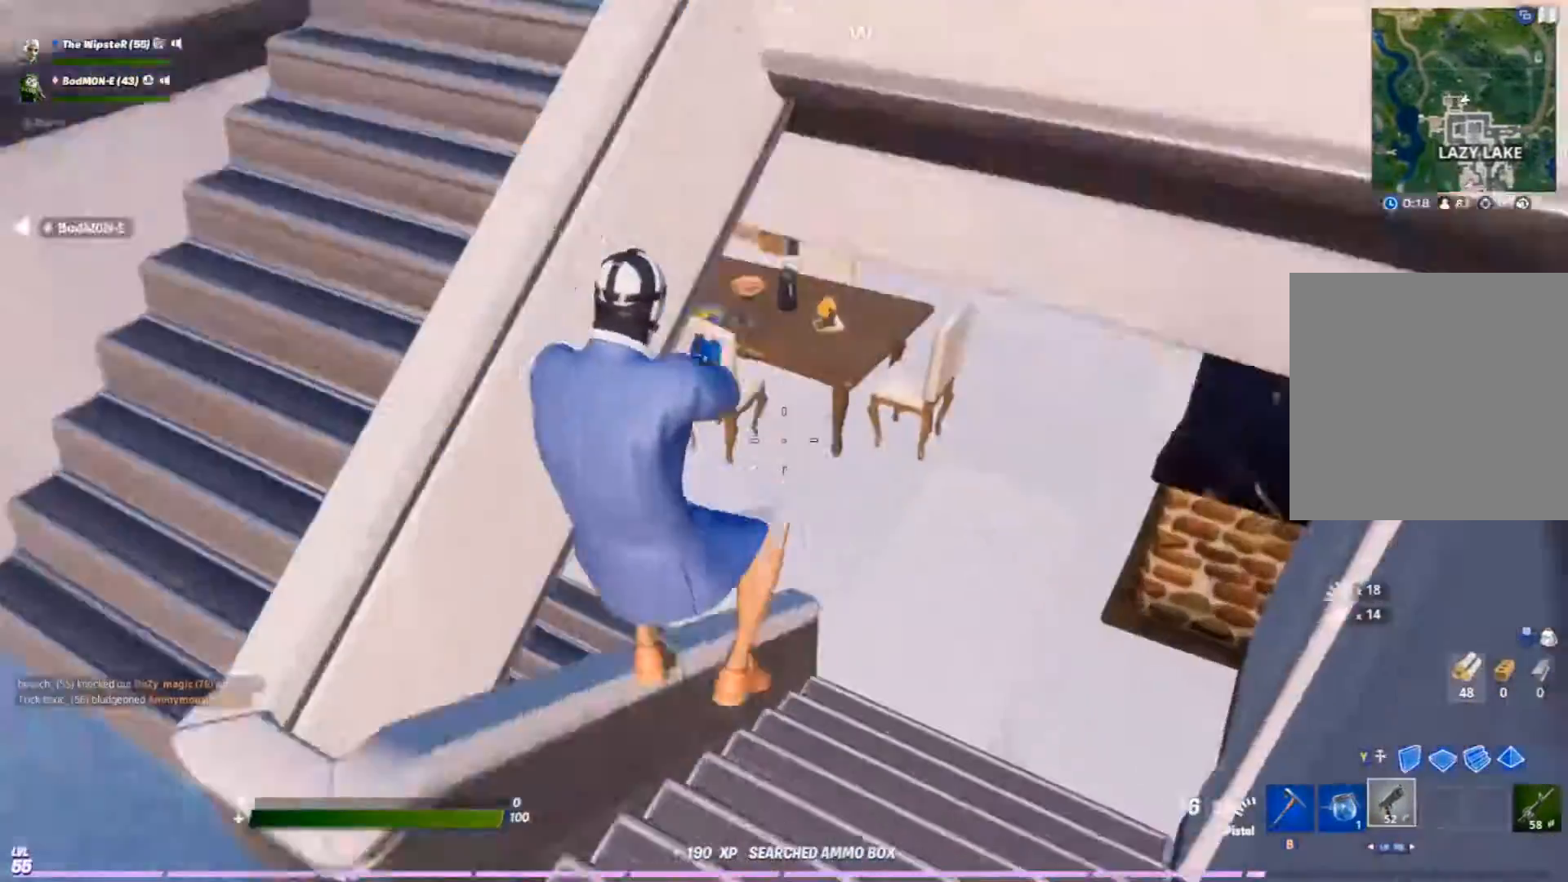
{"buttons": ["R3"], "left_stick": "up-right", "right_stick": "center", "events": [[467, "R3", "down"]]}
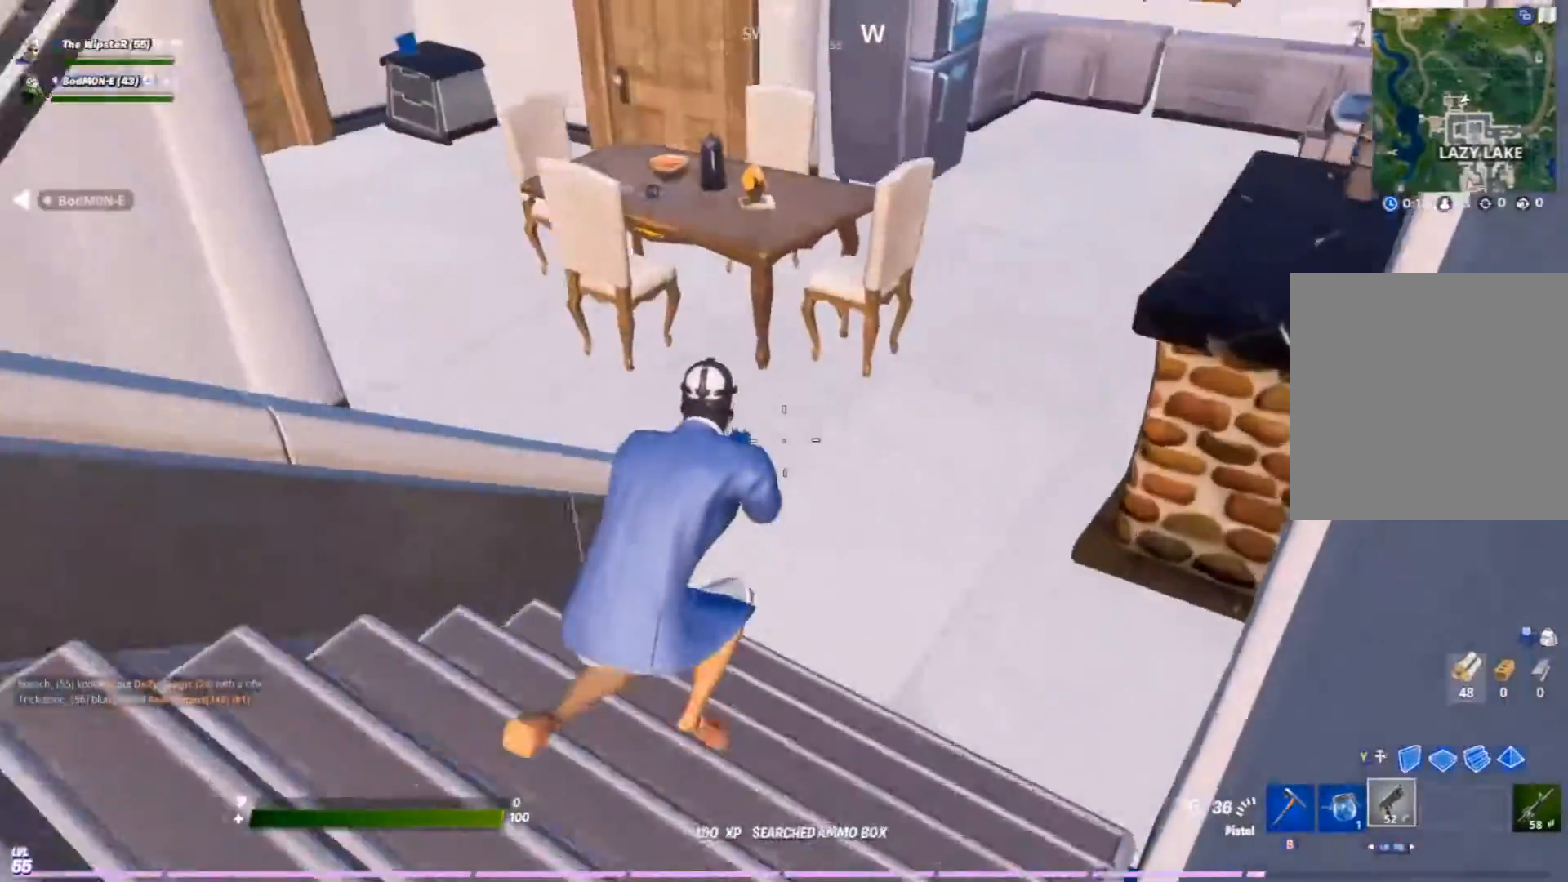
{"buttons": ["R2"], "left_stick": "left", "right_stick": "center"}
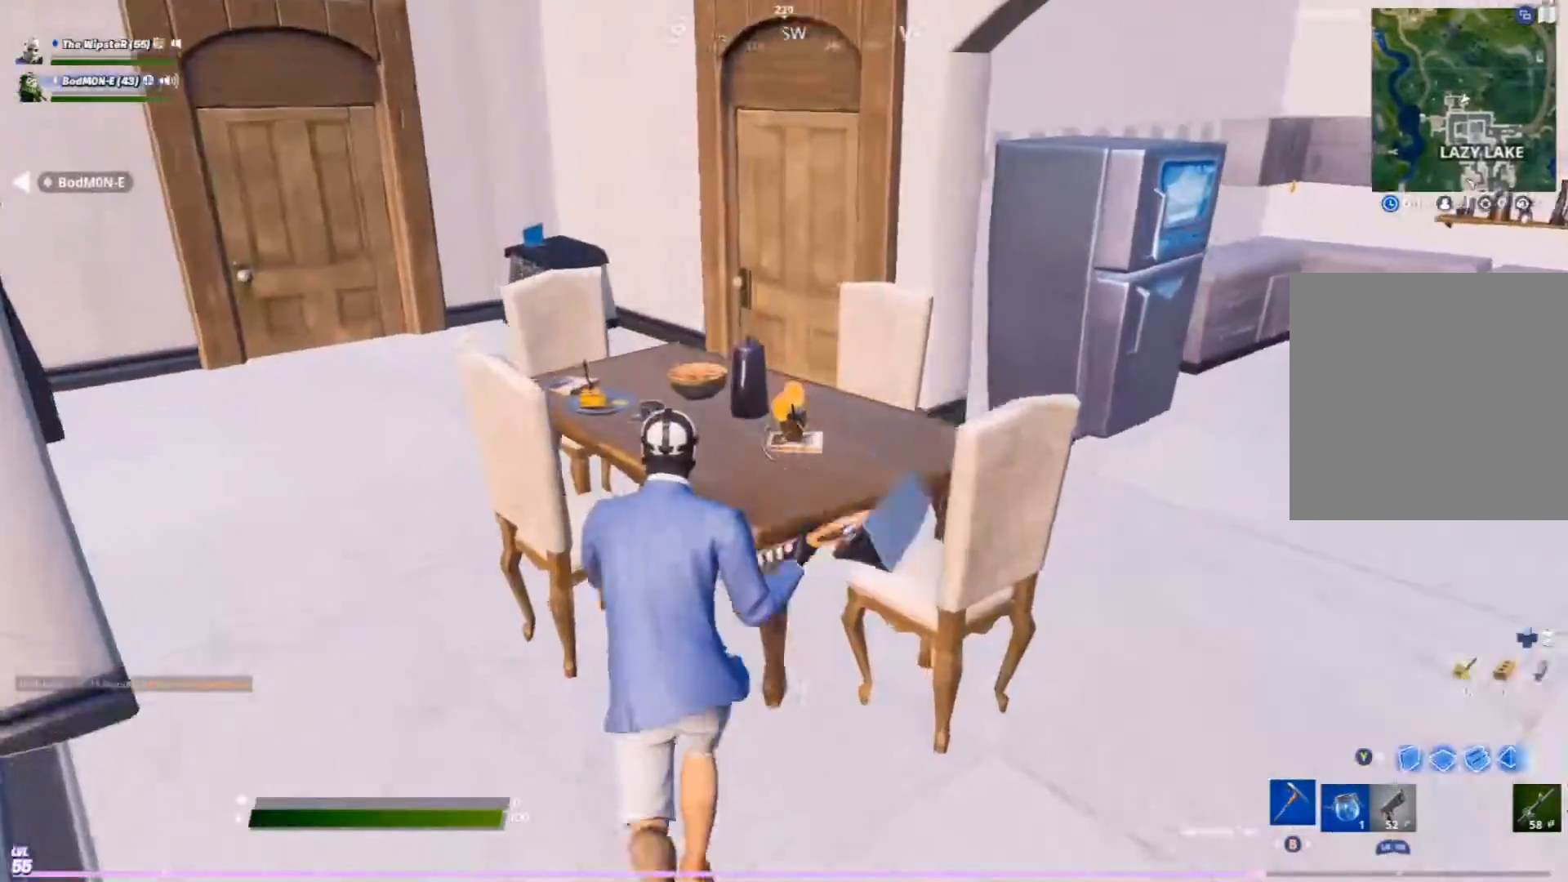
{"buttons": ["R2"], "left_stick": "left", "right_stick": "center", "events": []}
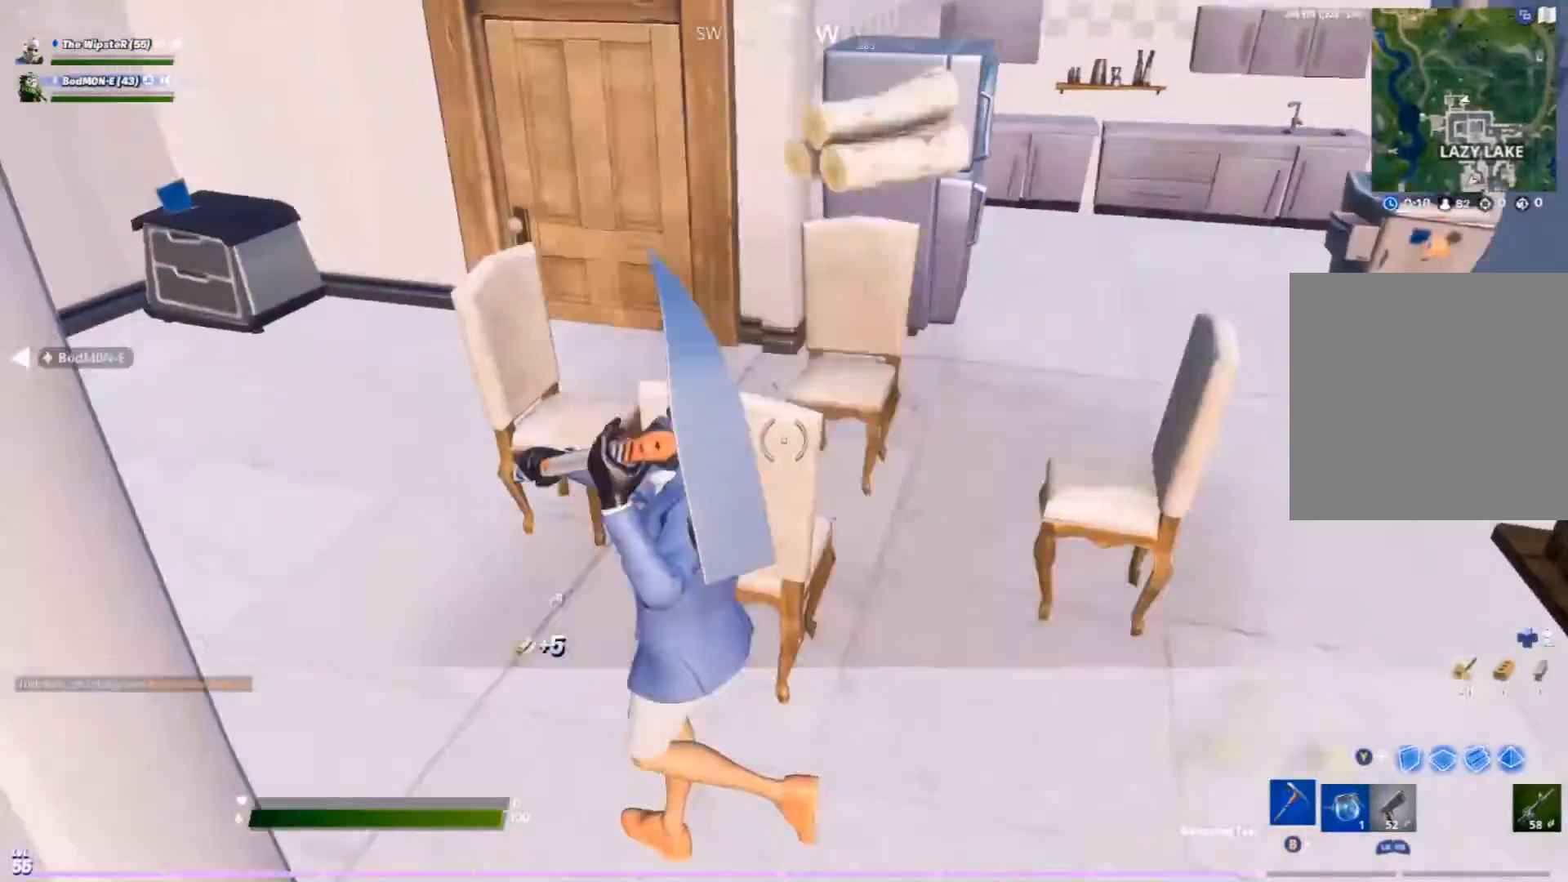
{"buttons": ["R2"], "left_stick": "up-left", "right_stick": "center", "events": [[67, "left_stick", "up-left"]]}
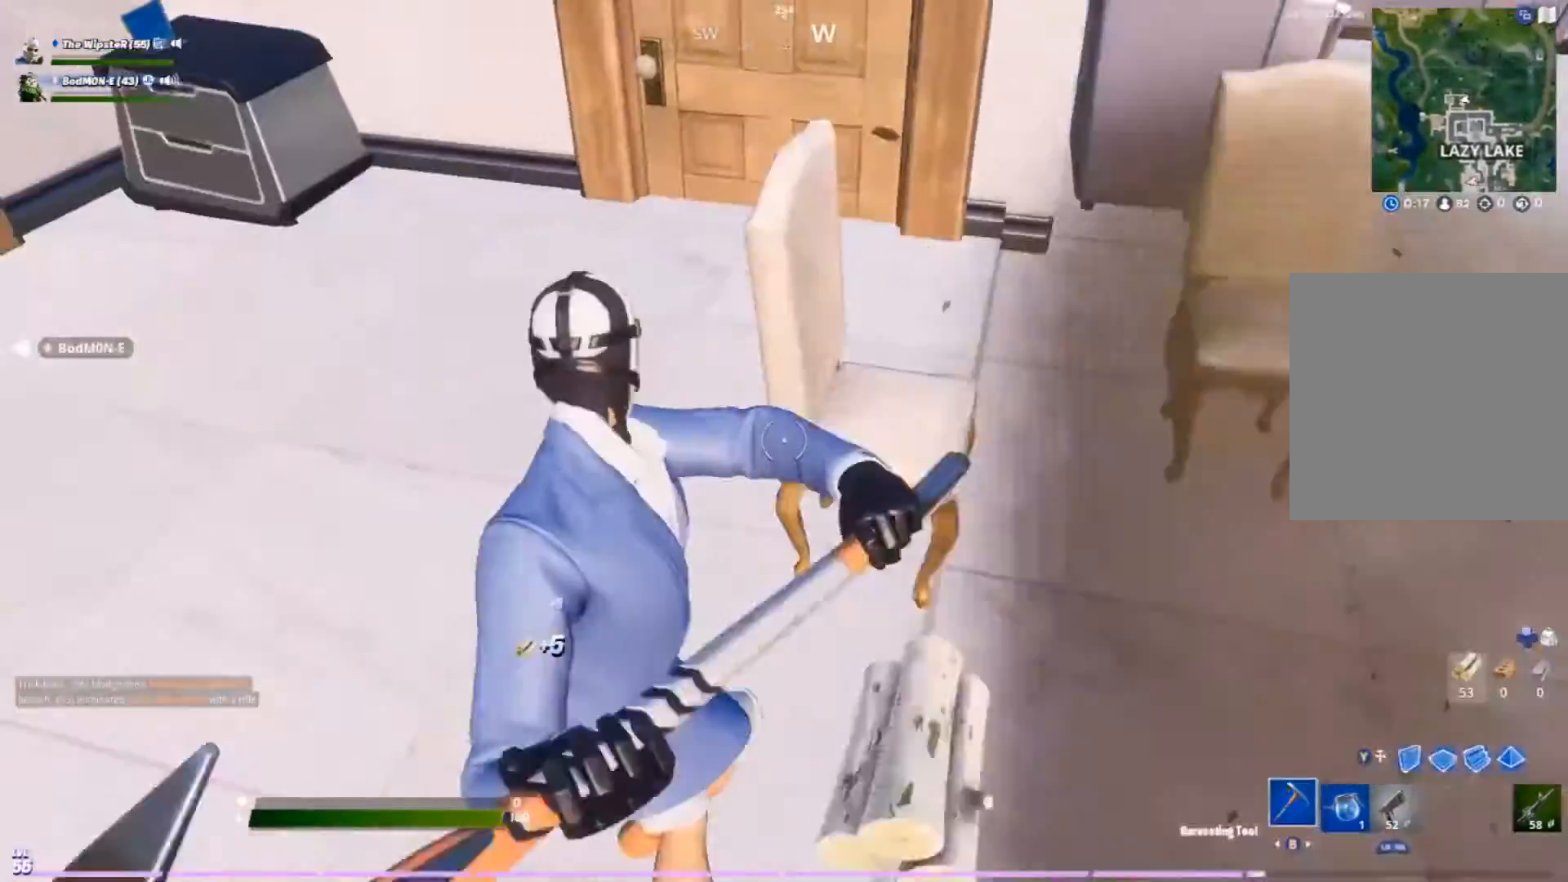
{"buttons": ["R2"], "left_stick": "up", "right_stick": "center", "events": [[67, "left_stick", "up"]]}